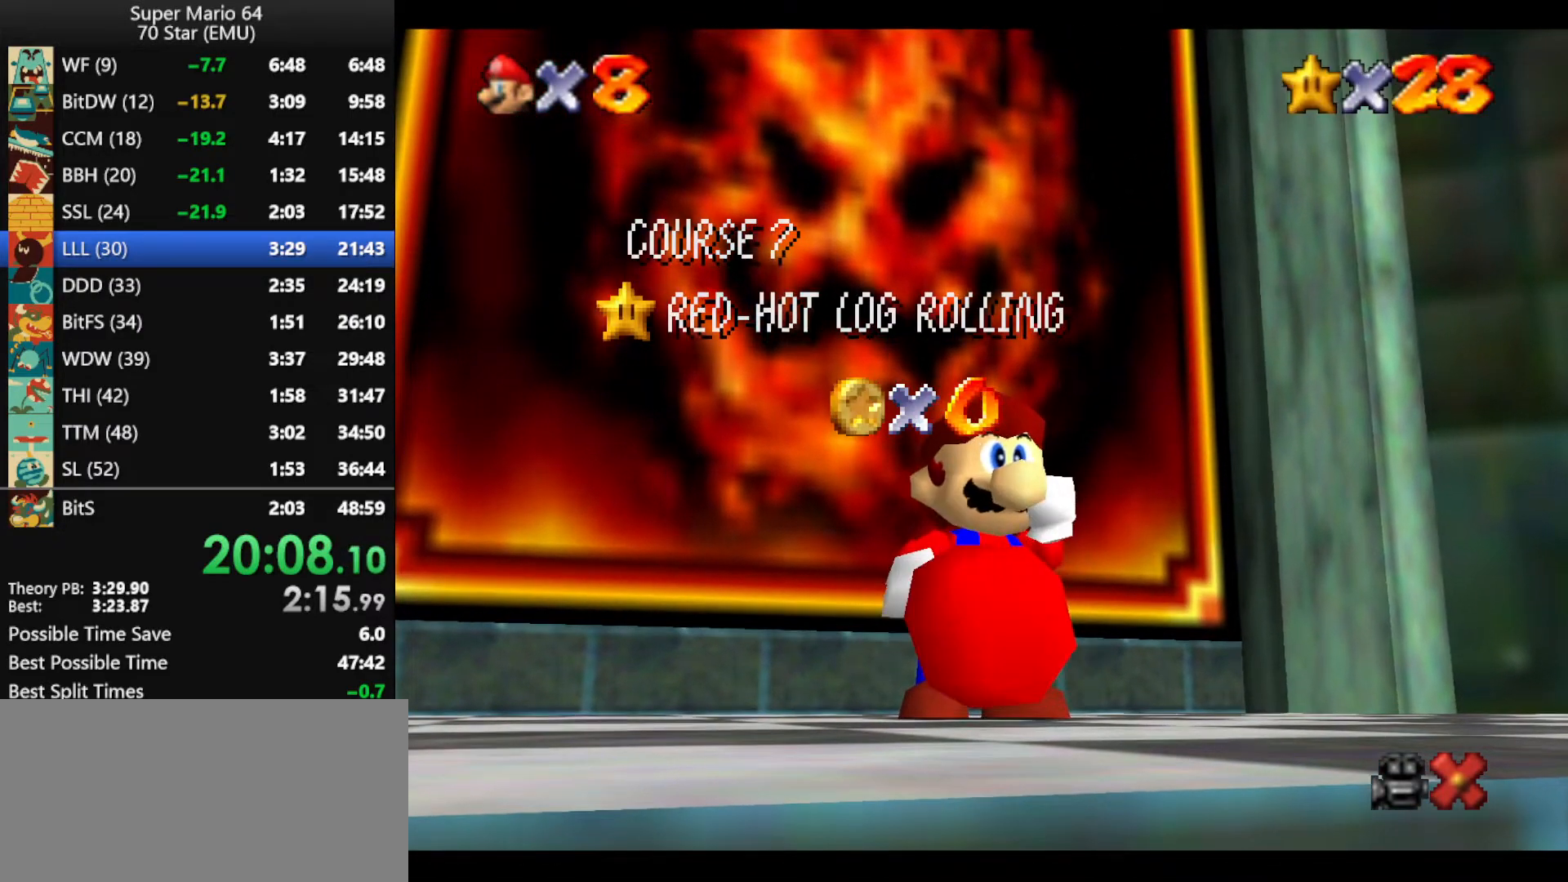
Gameplay with a controller (Nintendo layout); each line is a JSON object with the inputs held at the frame after it. "events" lists button and stick changes between this image and that frame as [ms after this image, input, new state], when the widget could be followed in between. Not read: L1 L3 R3 X Y.
{"buttons": [], "left_stick": "center", "events": [[167, "A", "down"], [267, "A", "up"], [367, "A", "down"], [467, "A", "up"]]}
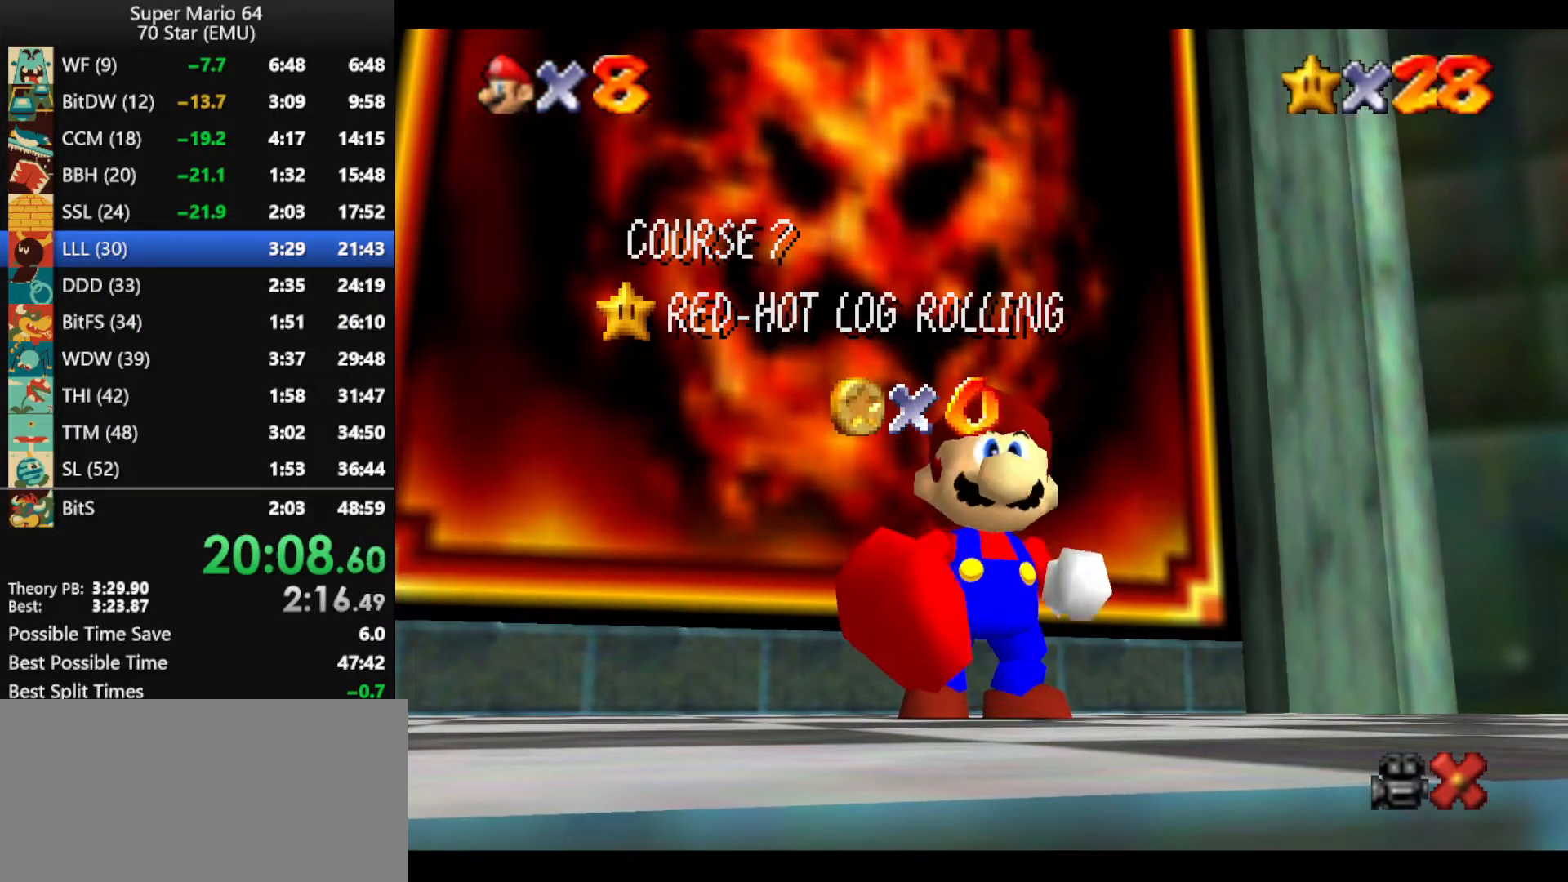
{"buttons": [], "left_stick": "center", "events": [[33, "A", "down"], [133, "A", "up"], [233, "A", "down"], [300, "A", "up"], [400, "A", "down"], [500, "A", "up"]]}
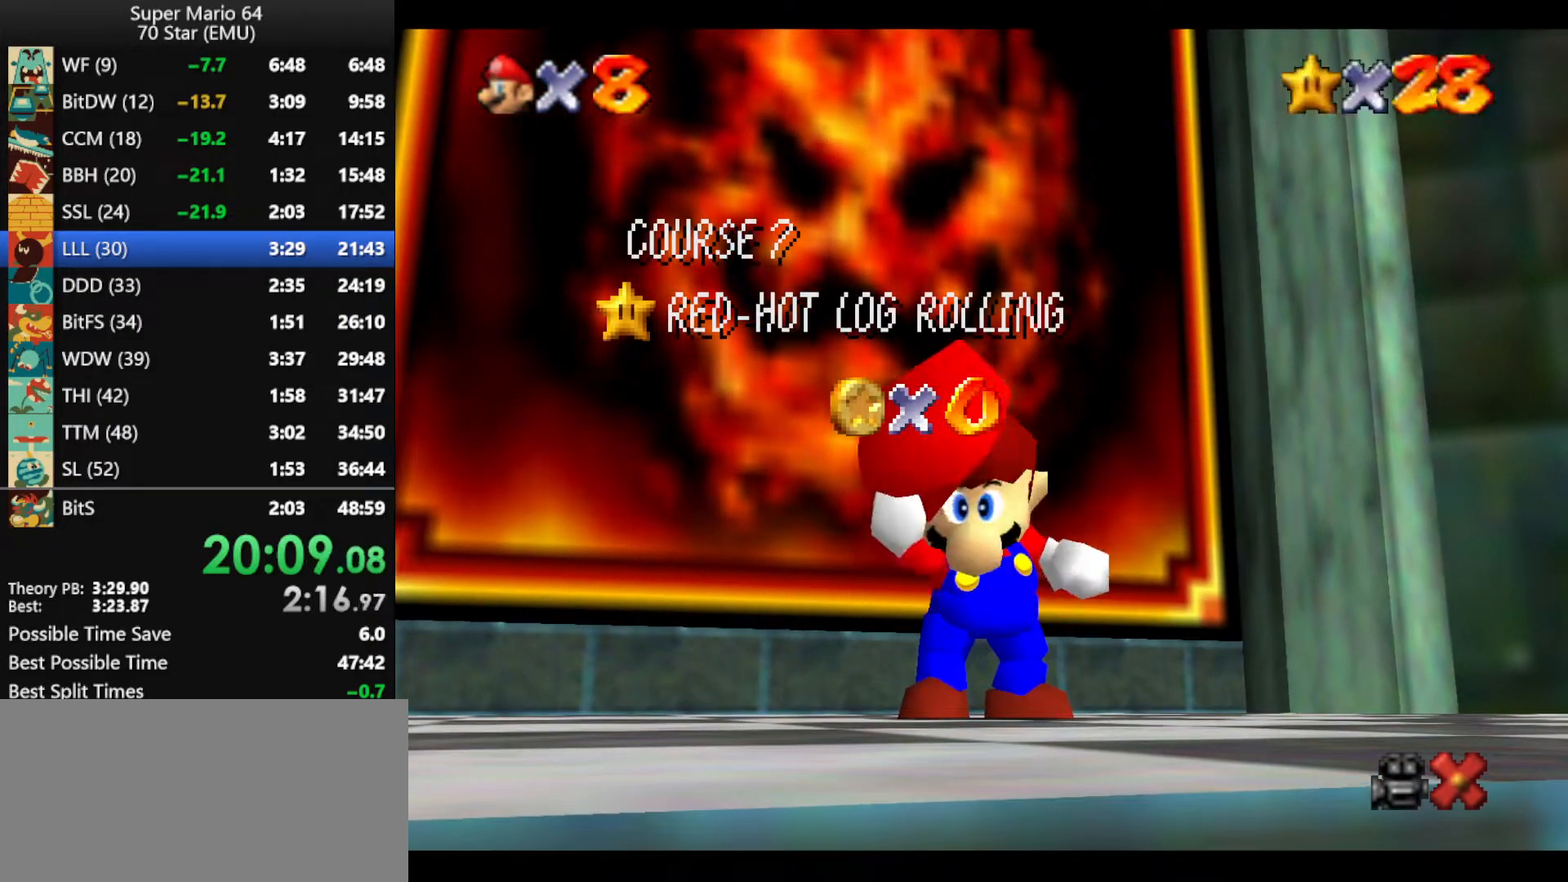
{"buttons": ["A"], "left_stick": "center", "events": [[67, "A", "down"], [167, "A", "up"], [267, "A", "down"], [333, "A", "up"], [433, "A", "down"]]}
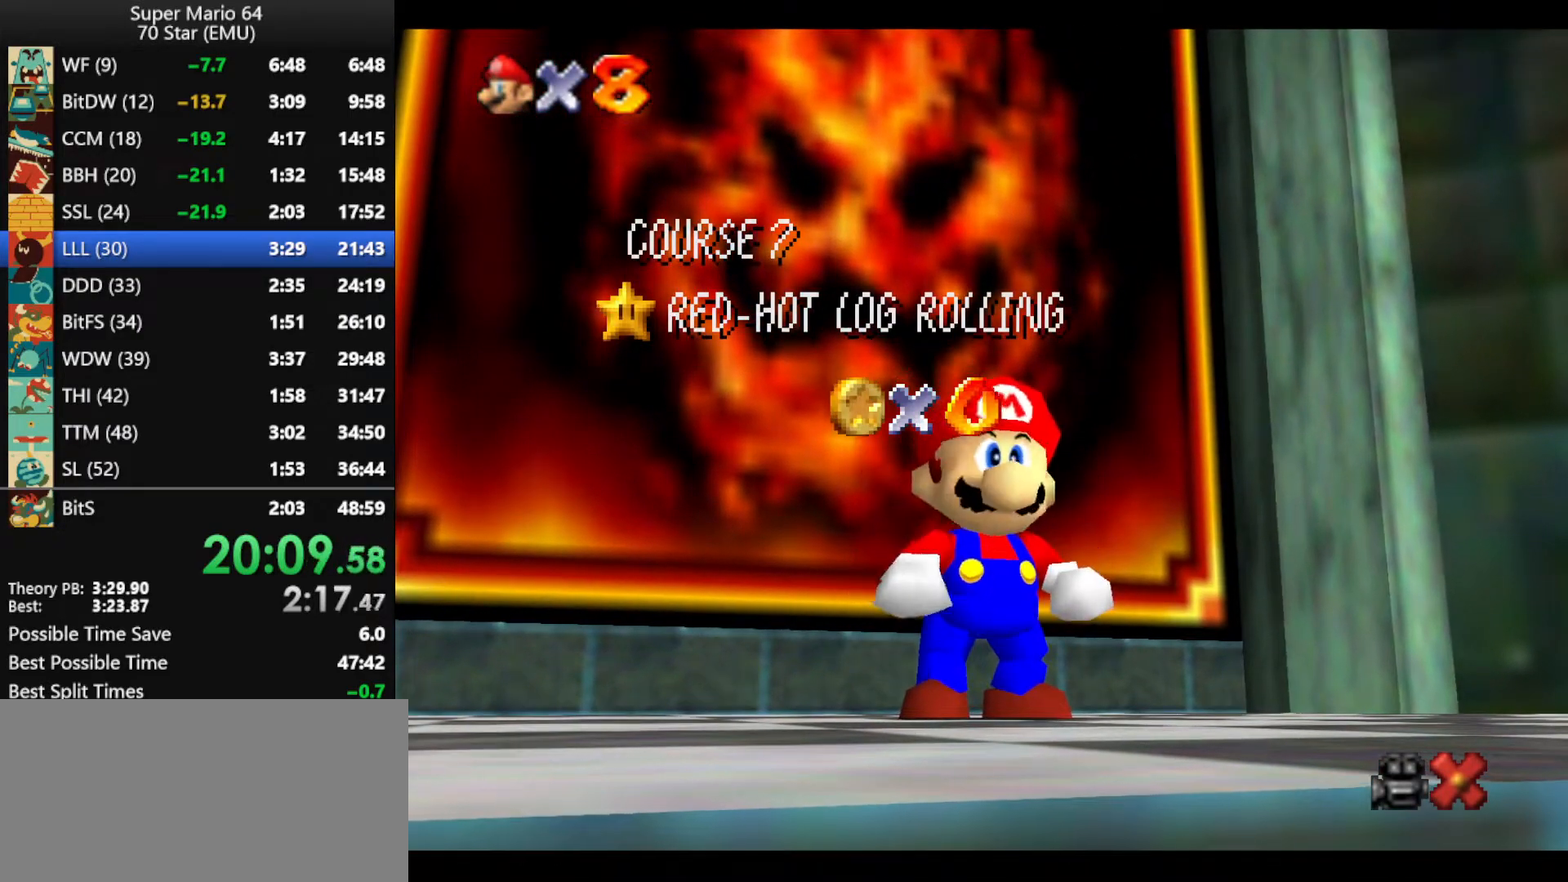
{"buttons": [], "left_stick": "up", "events": [[33, "A", "up"], [100, "A", "down"], [200, "A", "up"], [200, "left_stick", "up"], [267, "A", "down"], [367, "A", "up"], [433, "A", "down"], [500, "A", "up"]]}
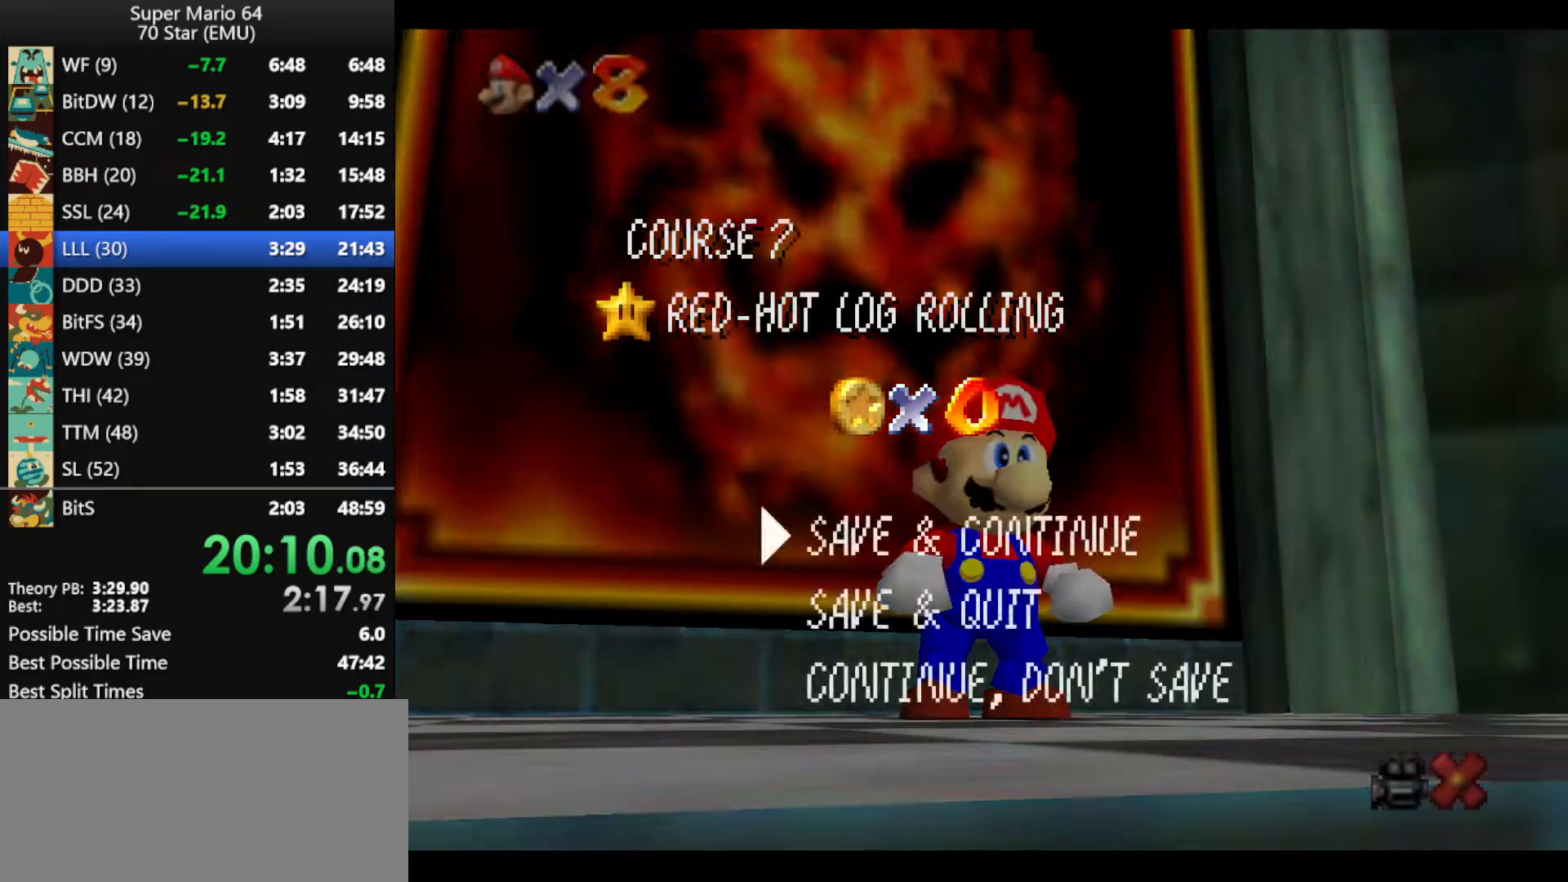
{"buttons": [], "left_stick": "up", "events": [[67, "A", "down"], [333, "A", "up"]]}
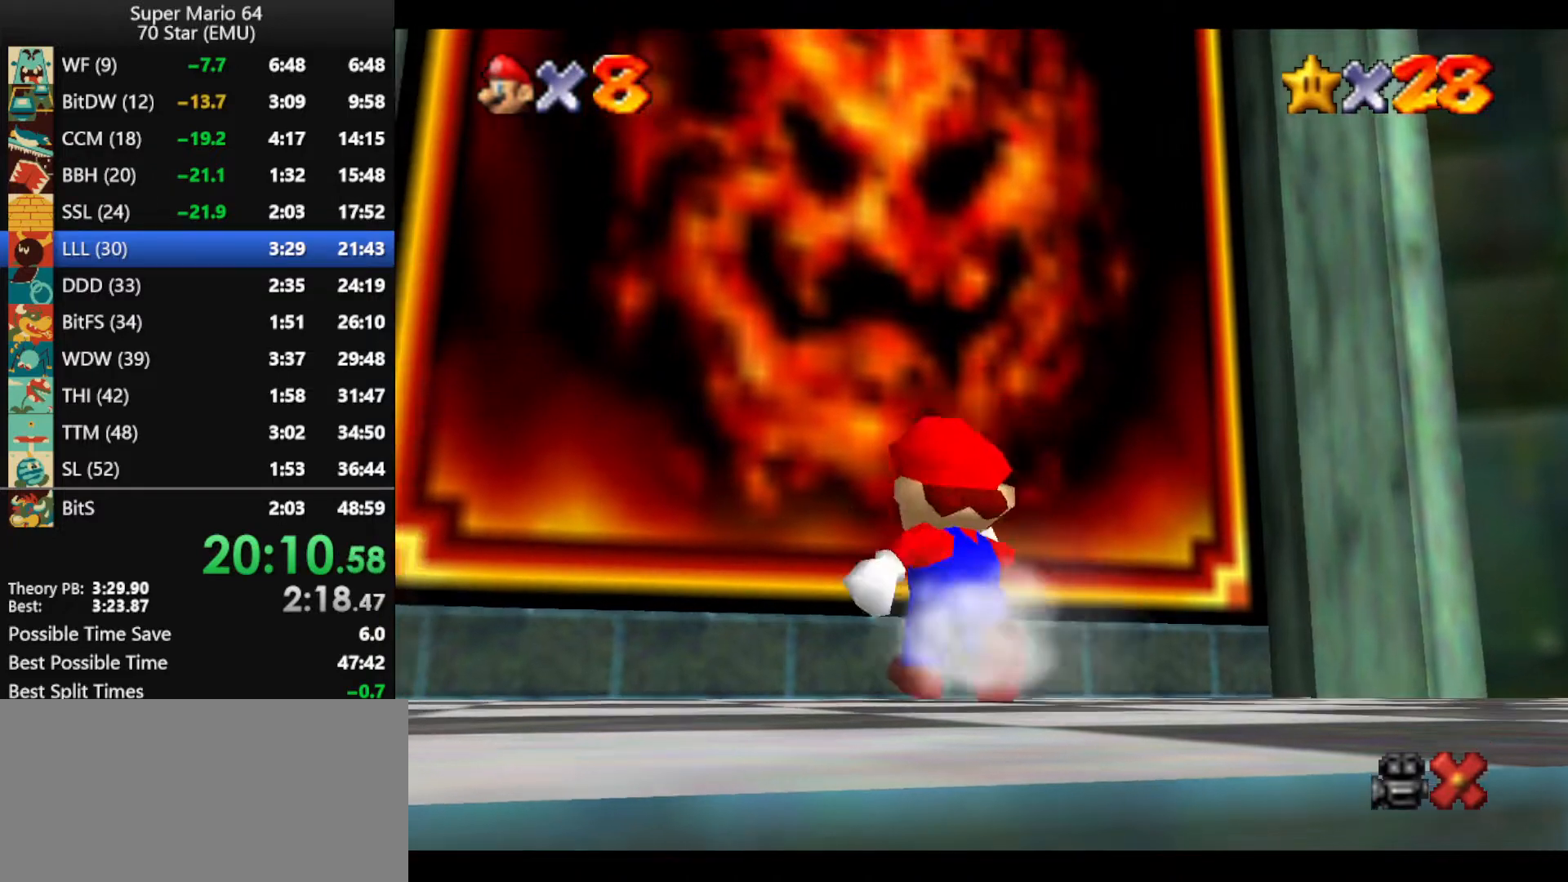
{"buttons": ["Z"], "left_stick": "up", "events": [[33, "Z", "down"], [100, "B", "down"], [233, "B", "up"]]}
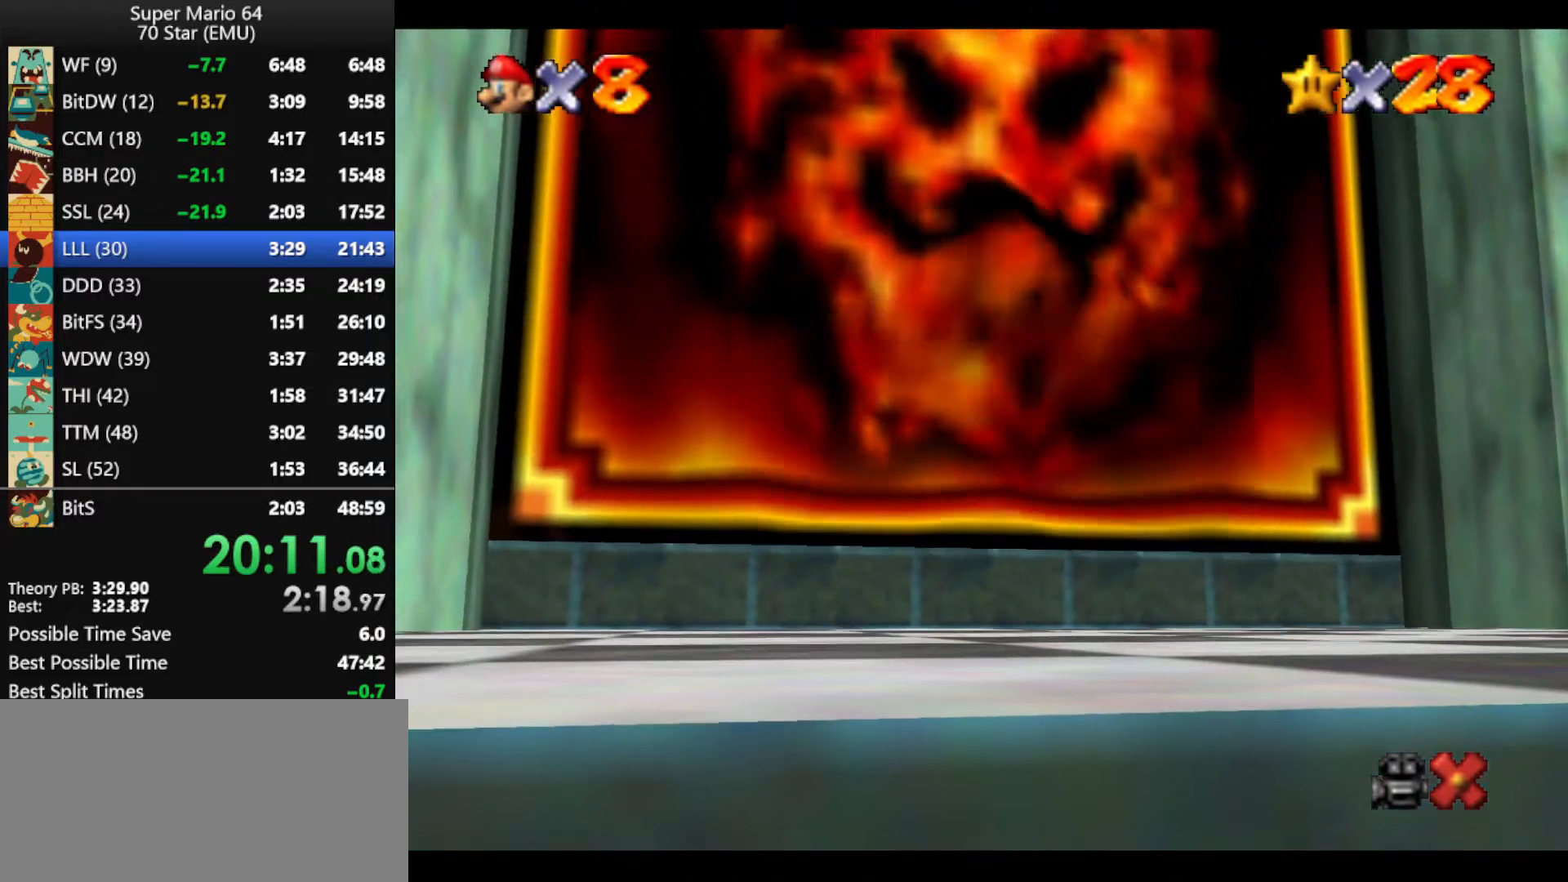
{"buttons": [], "left_stick": "center", "events": [[400, "Z", "up"], [433, "left_stick", "center"]]}
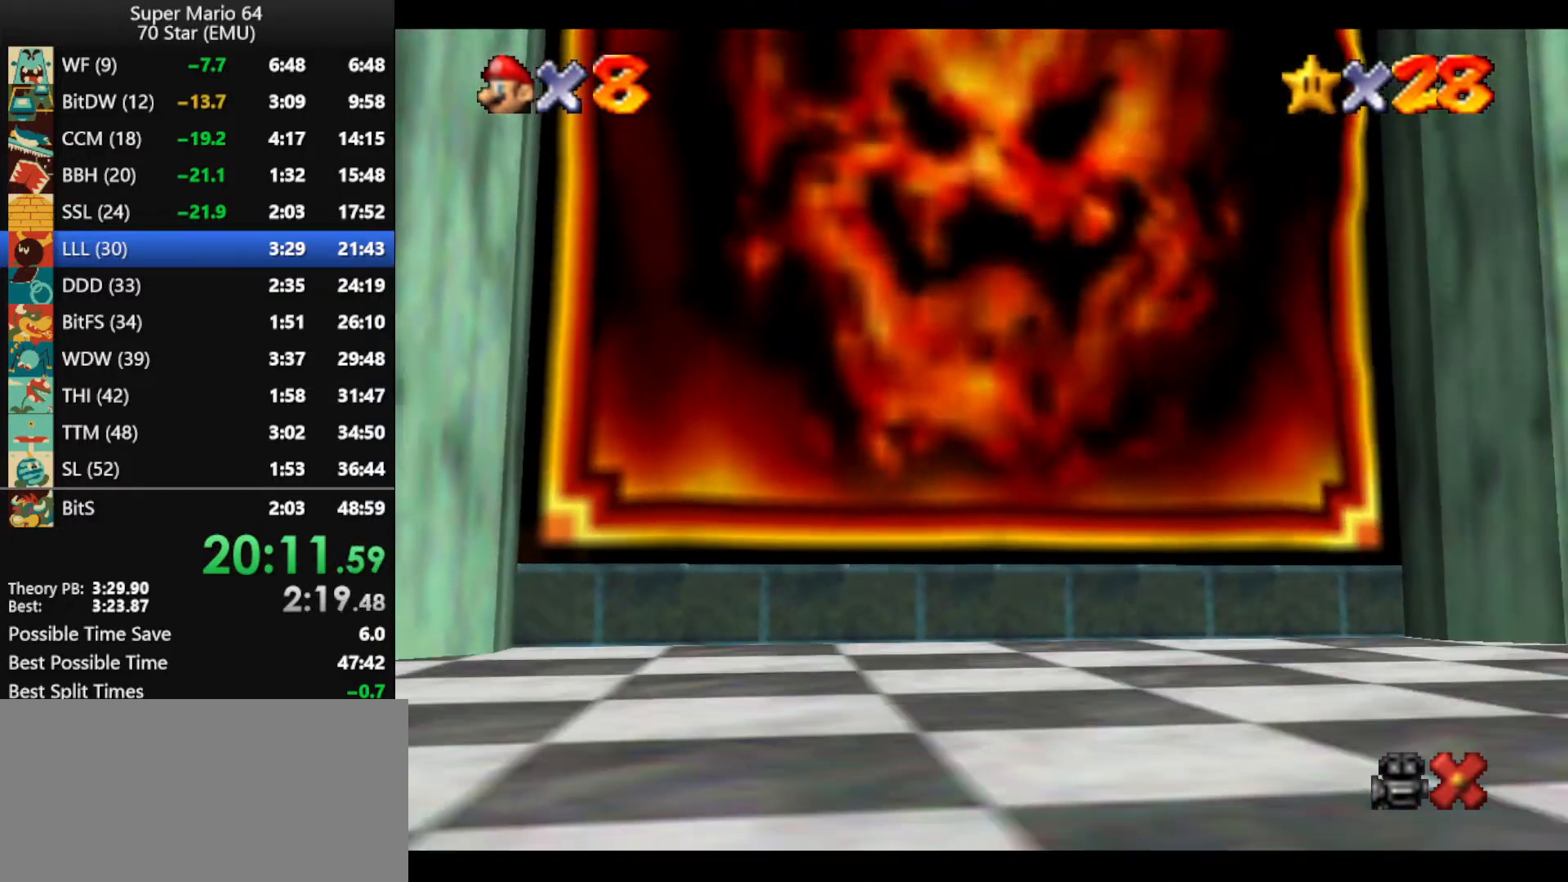
{"buttons": [], "left_stick": "center", "events": []}
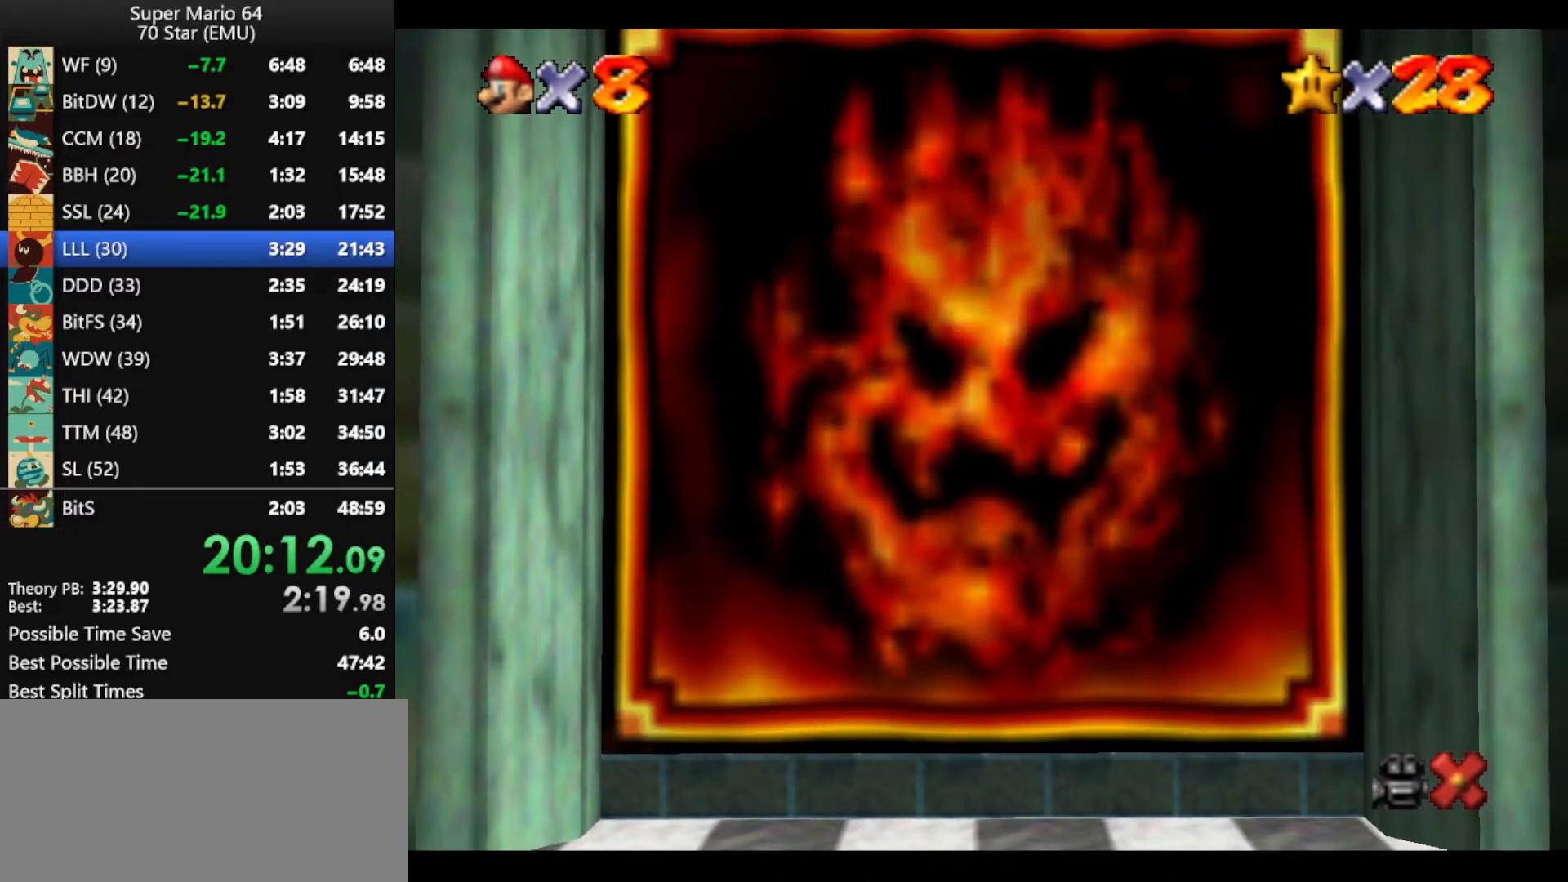
{"buttons": [], "left_stick": "center", "events": [[367, "A", "down"], [500, "A", "up"]]}
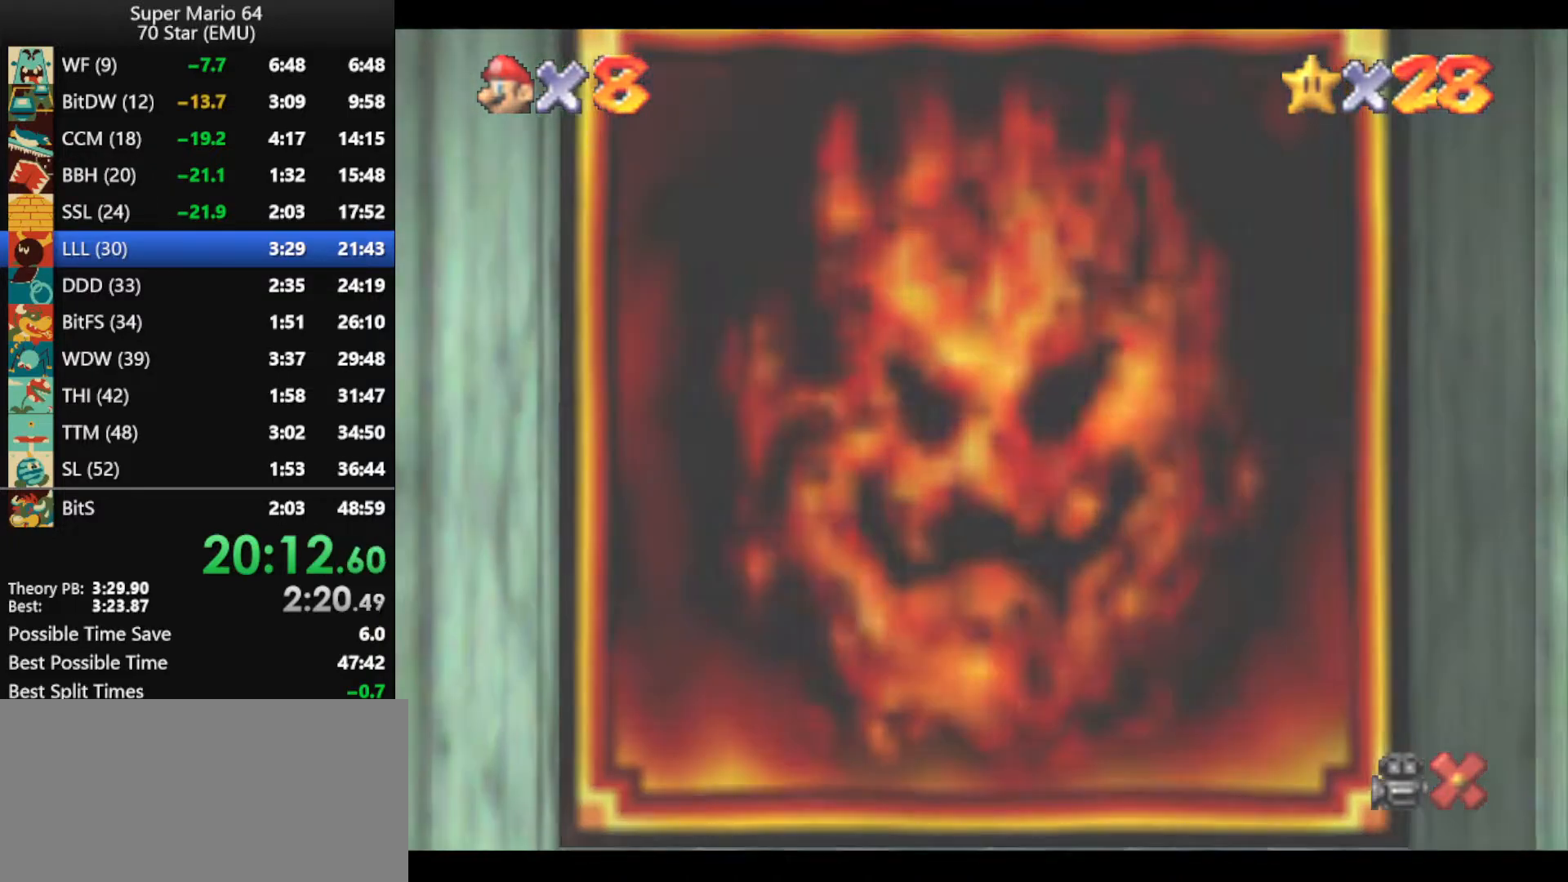
{"buttons": [], "left_stick": "center", "events": [[100, "A", "down"], [267, "A", "up"], [300, "A", "down"], [467, "A", "up"]]}
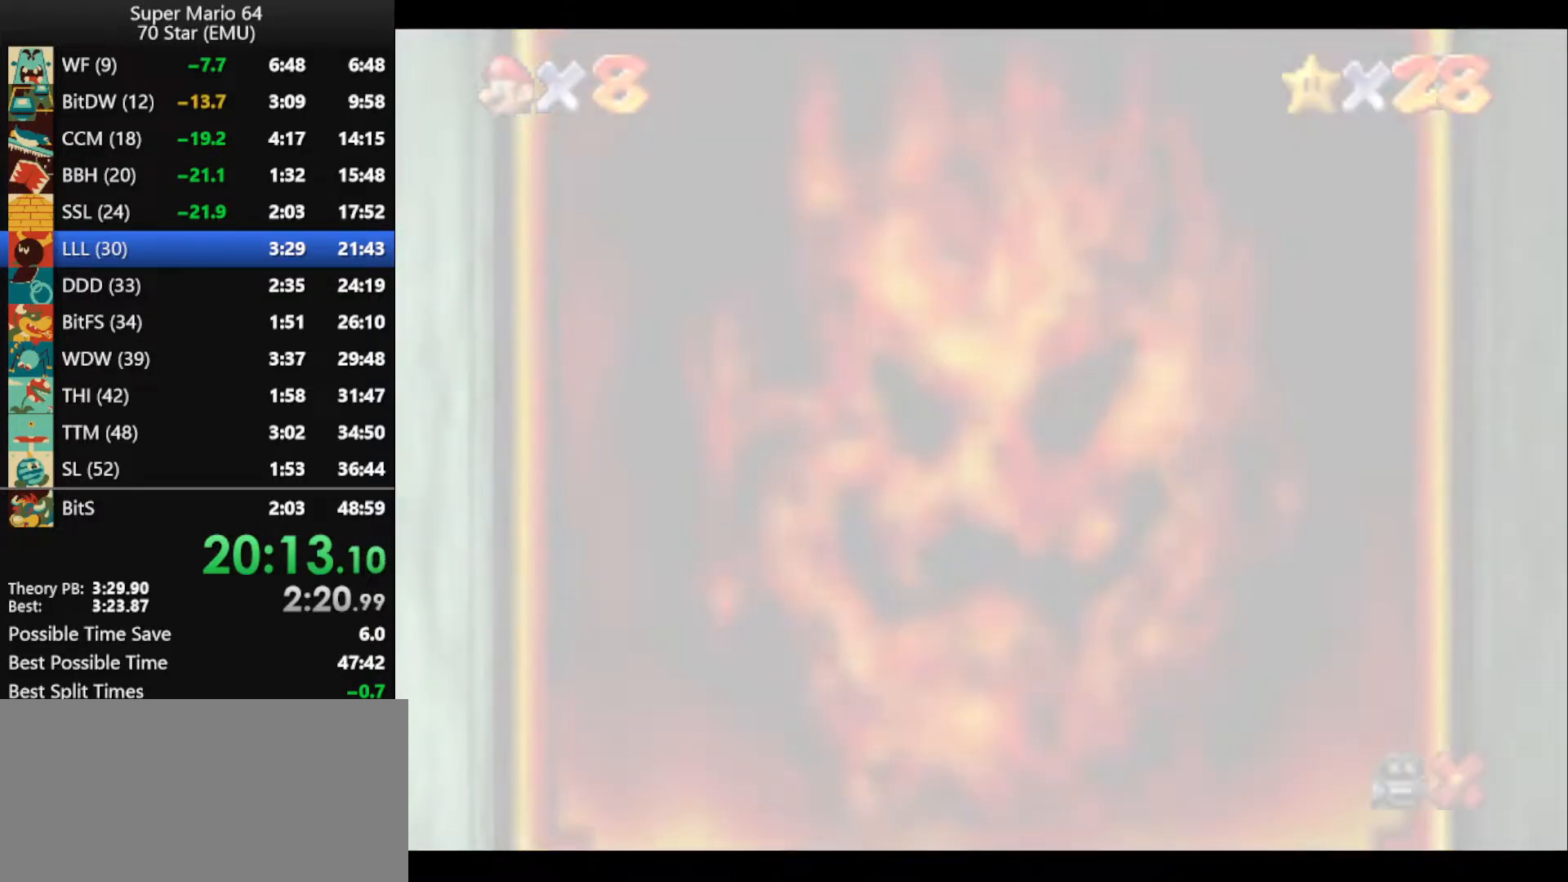
{"buttons": [], "left_stick": "center", "events": [[33, "A", "down"], [100, "A", "up"], [233, "A", "down"], [333, "A", "up"], [367, "A", "down"], [467, "A", "up"]]}
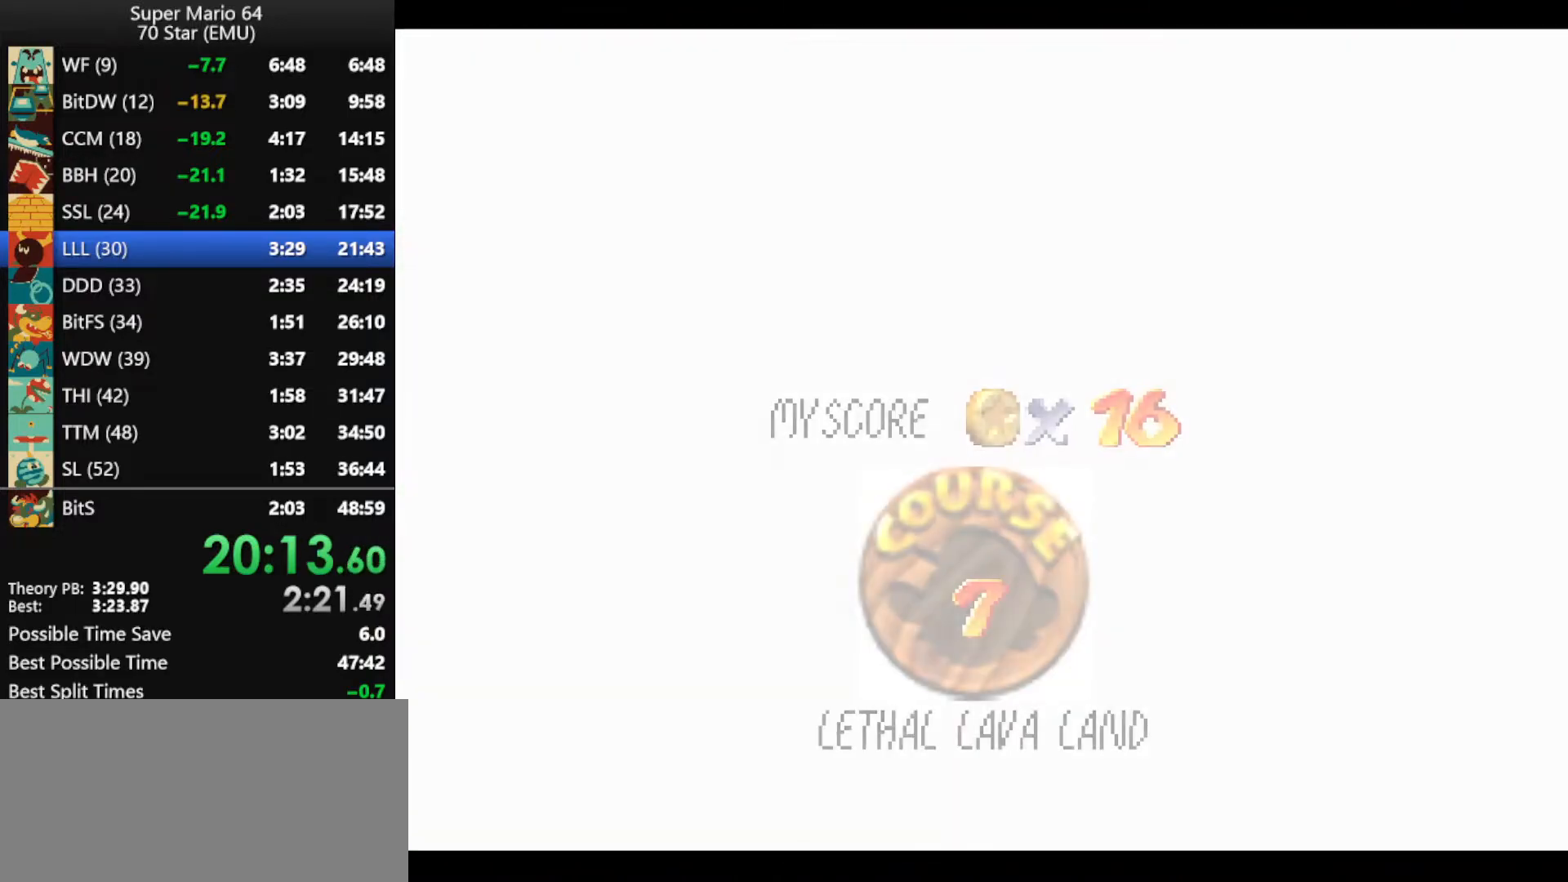
{"buttons": [], "left_stick": "center", "events": [[33, "A", "down"], [133, "A", "up"], [200, "A", "down"], [300, "A", "up"]]}
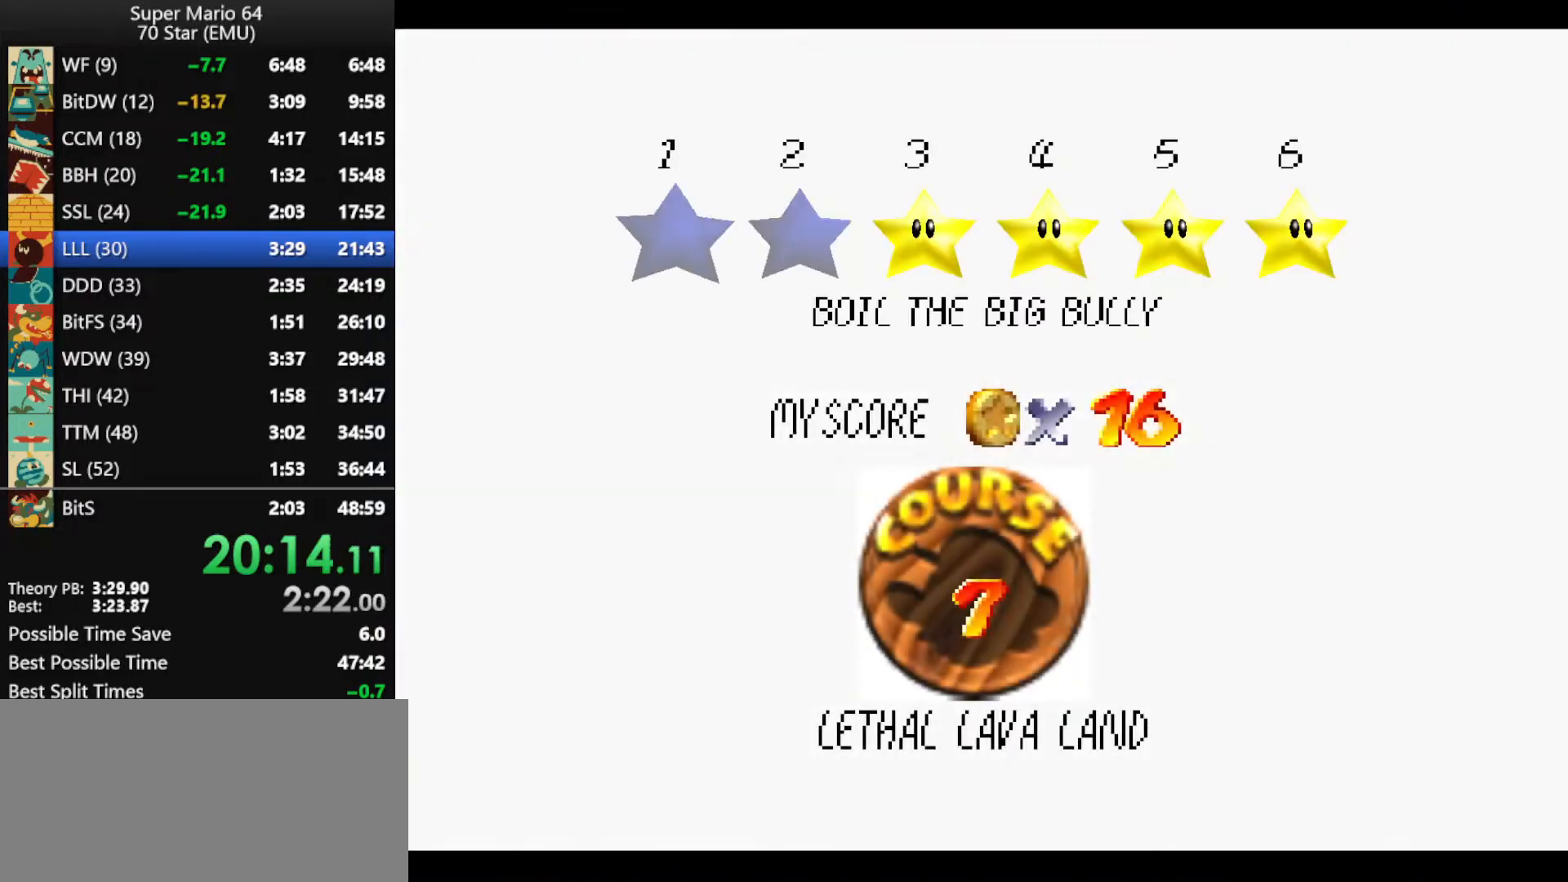
{"buttons": [], "left_stick": "center", "events": [[100, "A", "down"], [167, "A", "up"], [233, "A", "down"], [300, "A", "up"], [367, "A", "down"], [500, "A", "up"]]}
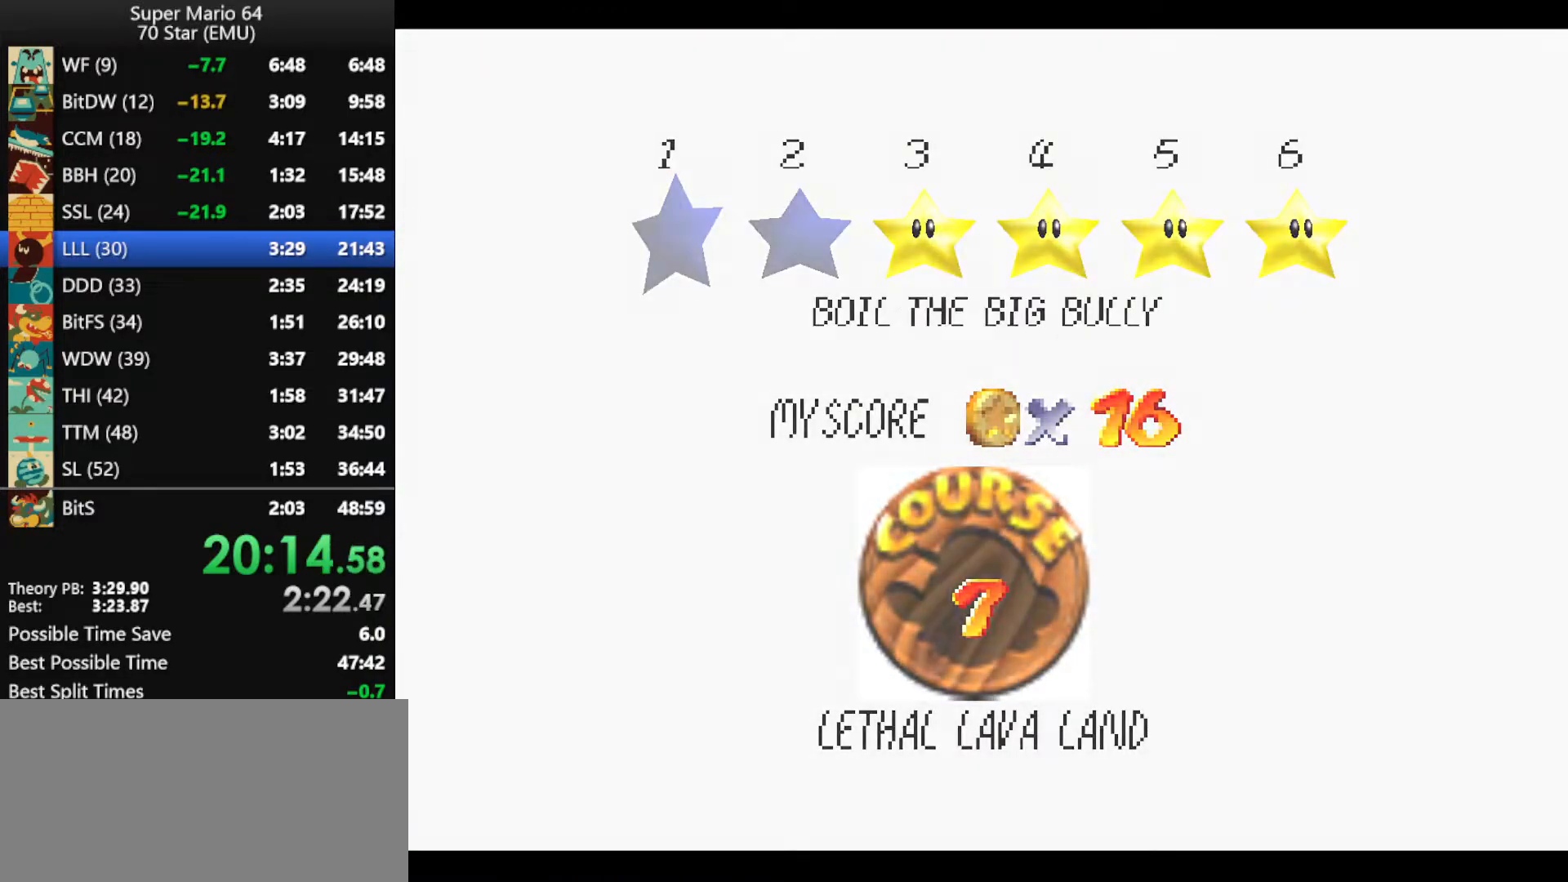
{"buttons": ["A"], "left_stick": "up", "events": [[33, "A", "down"], [167, "A", "up"], [233, "A", "down"], [300, "A", "up"], [300, "left_stick", "up"], [367, "A", "down"]]}
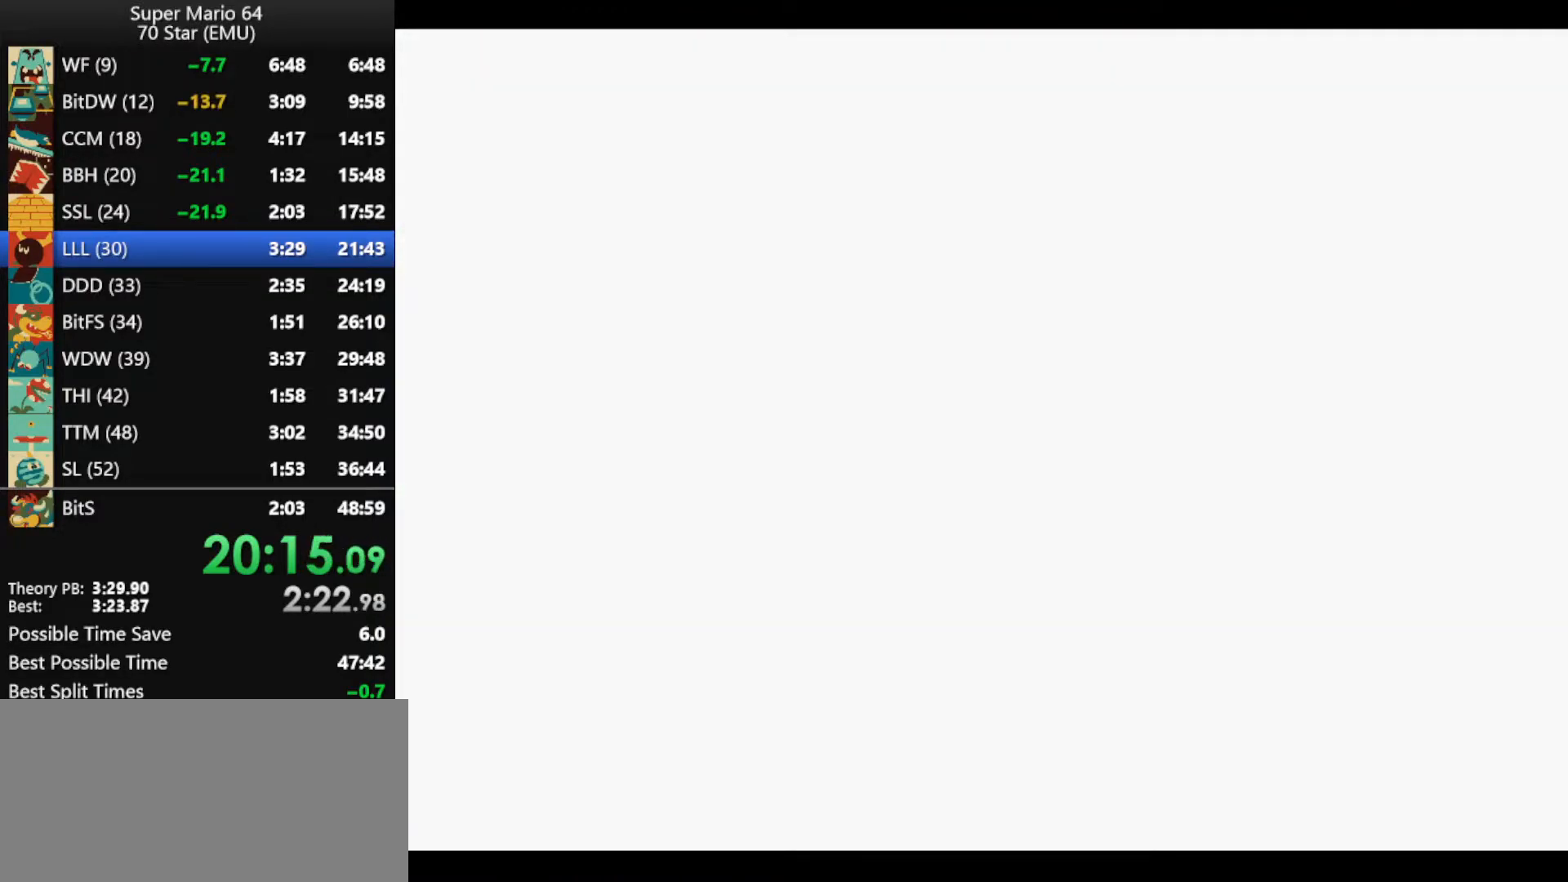
{"buttons": [], "left_stick": "up", "events": [[333, "A", "up"], [367, "A", "down"], [433, "A", "up"]]}
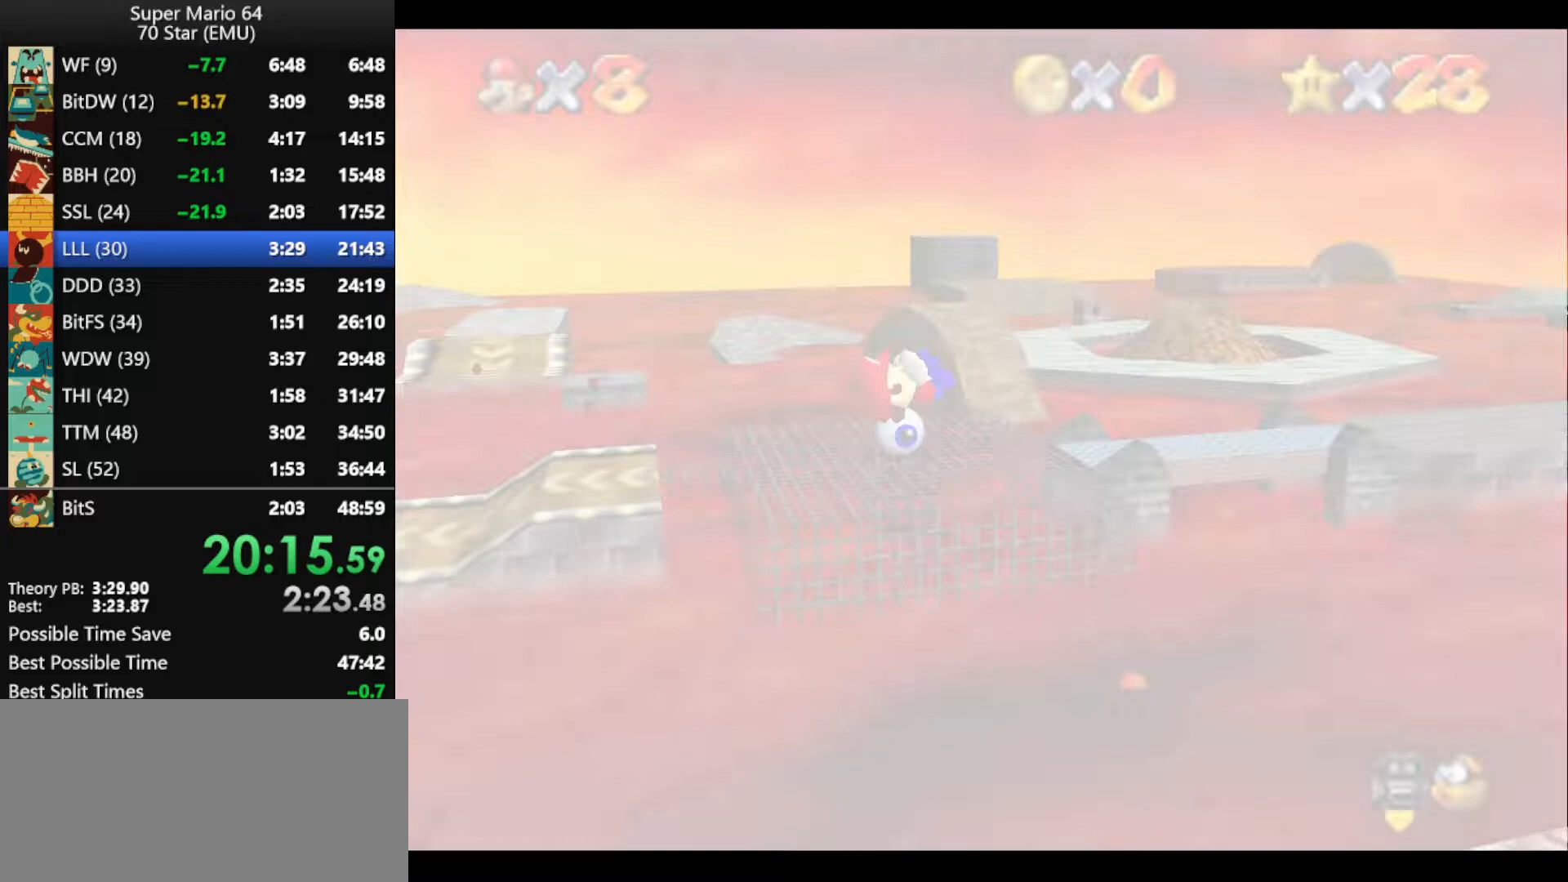
{"buttons": [], "left_stick": "up", "events": [[67, "A", "down"], [100, "A", "up"]]}
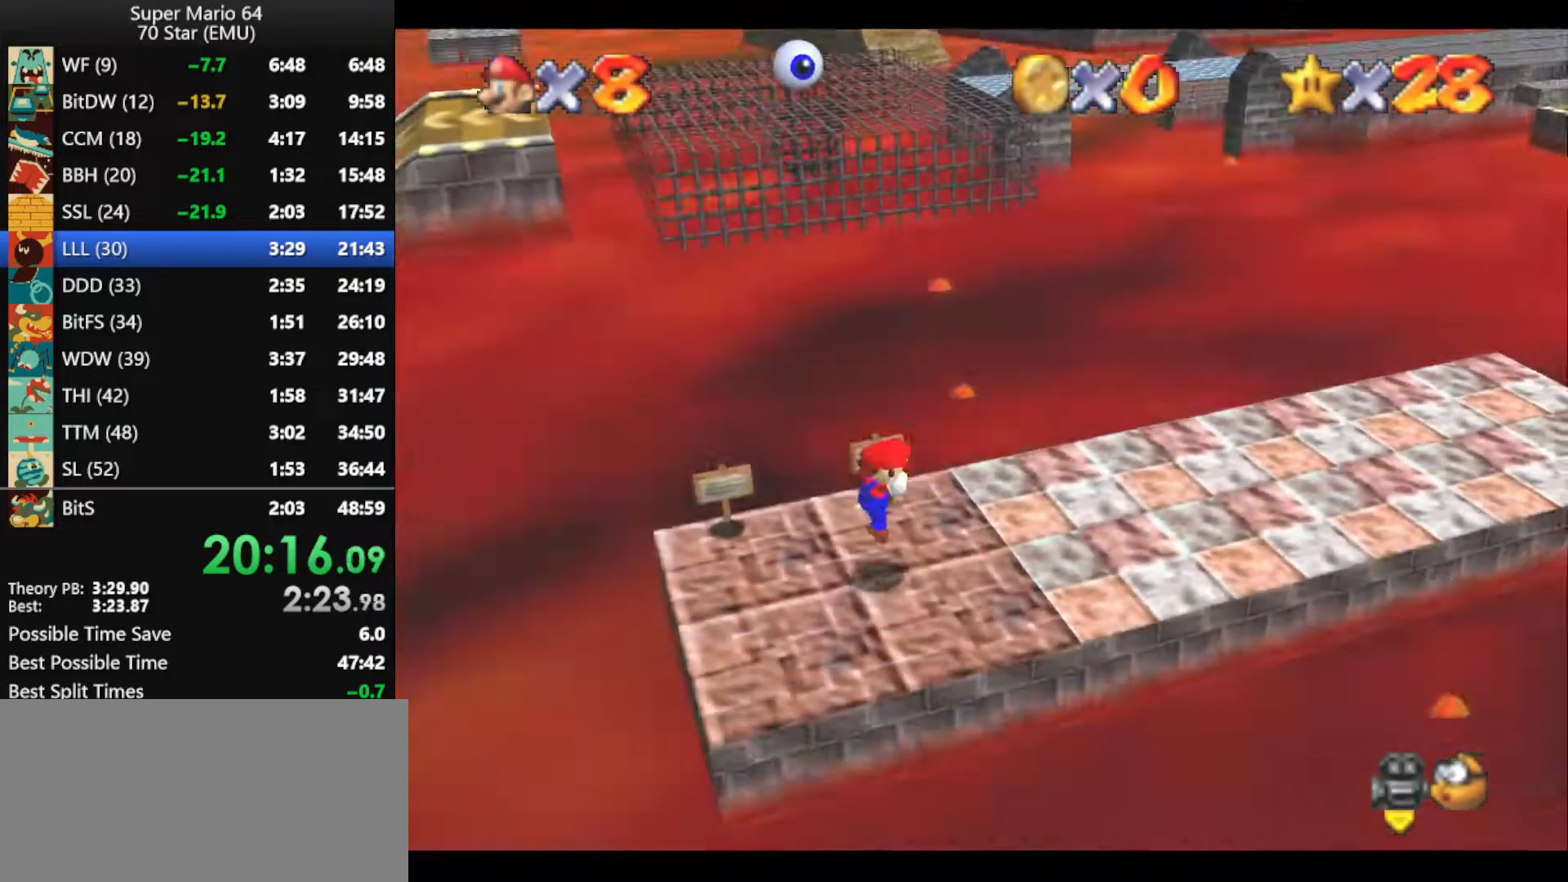
{"buttons": [], "left_stick": "up", "events": []}
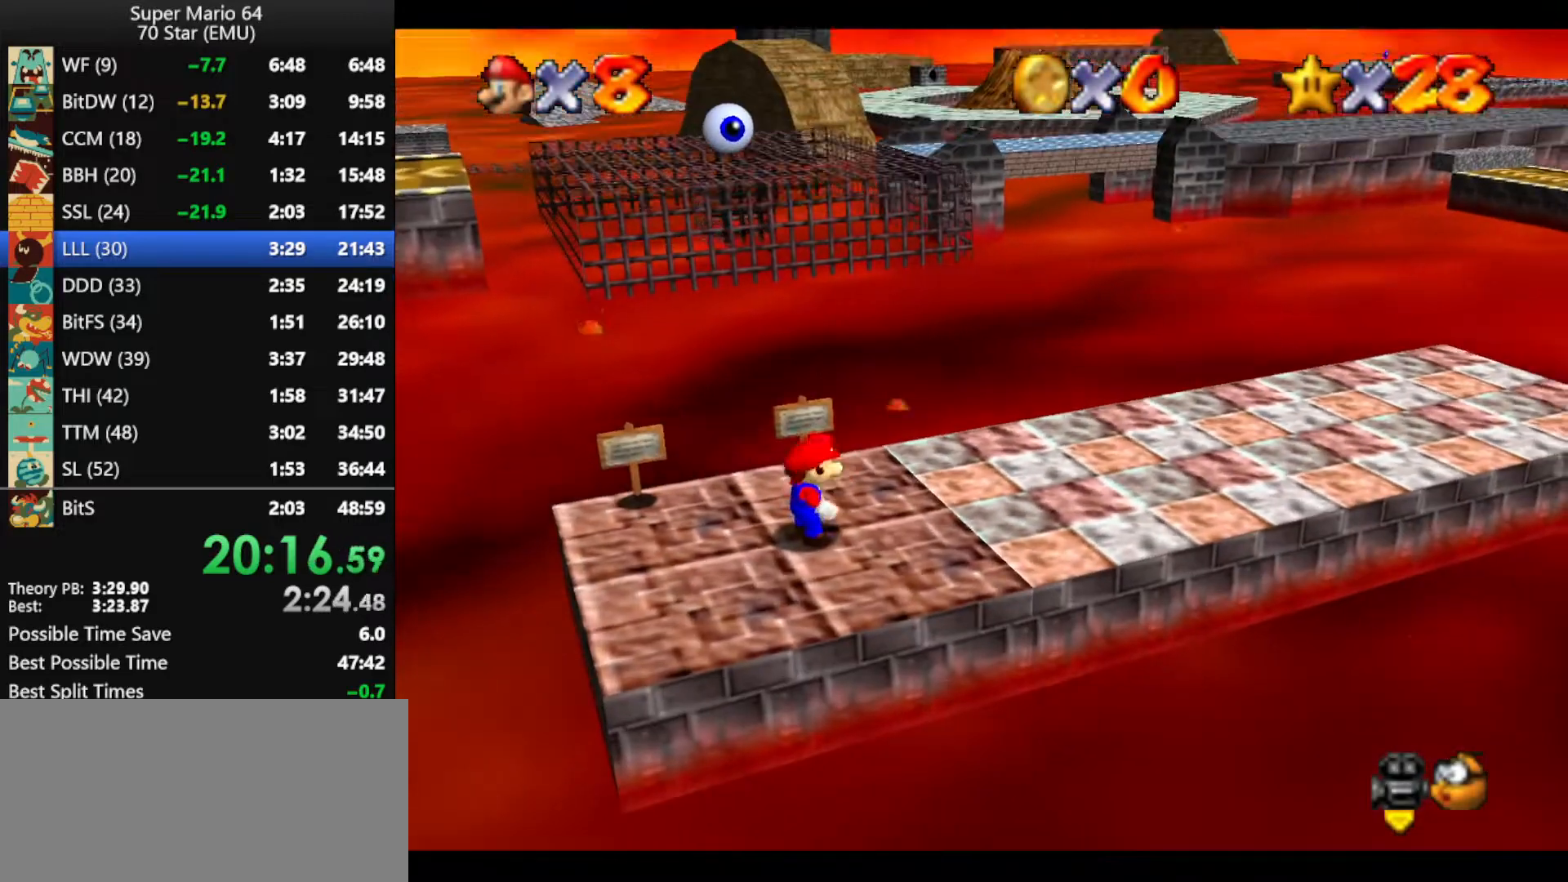
{"buttons": ["A", "Z"], "left_stick": "up", "events": [[300, "Z", "down"], [400, "A", "down"]]}
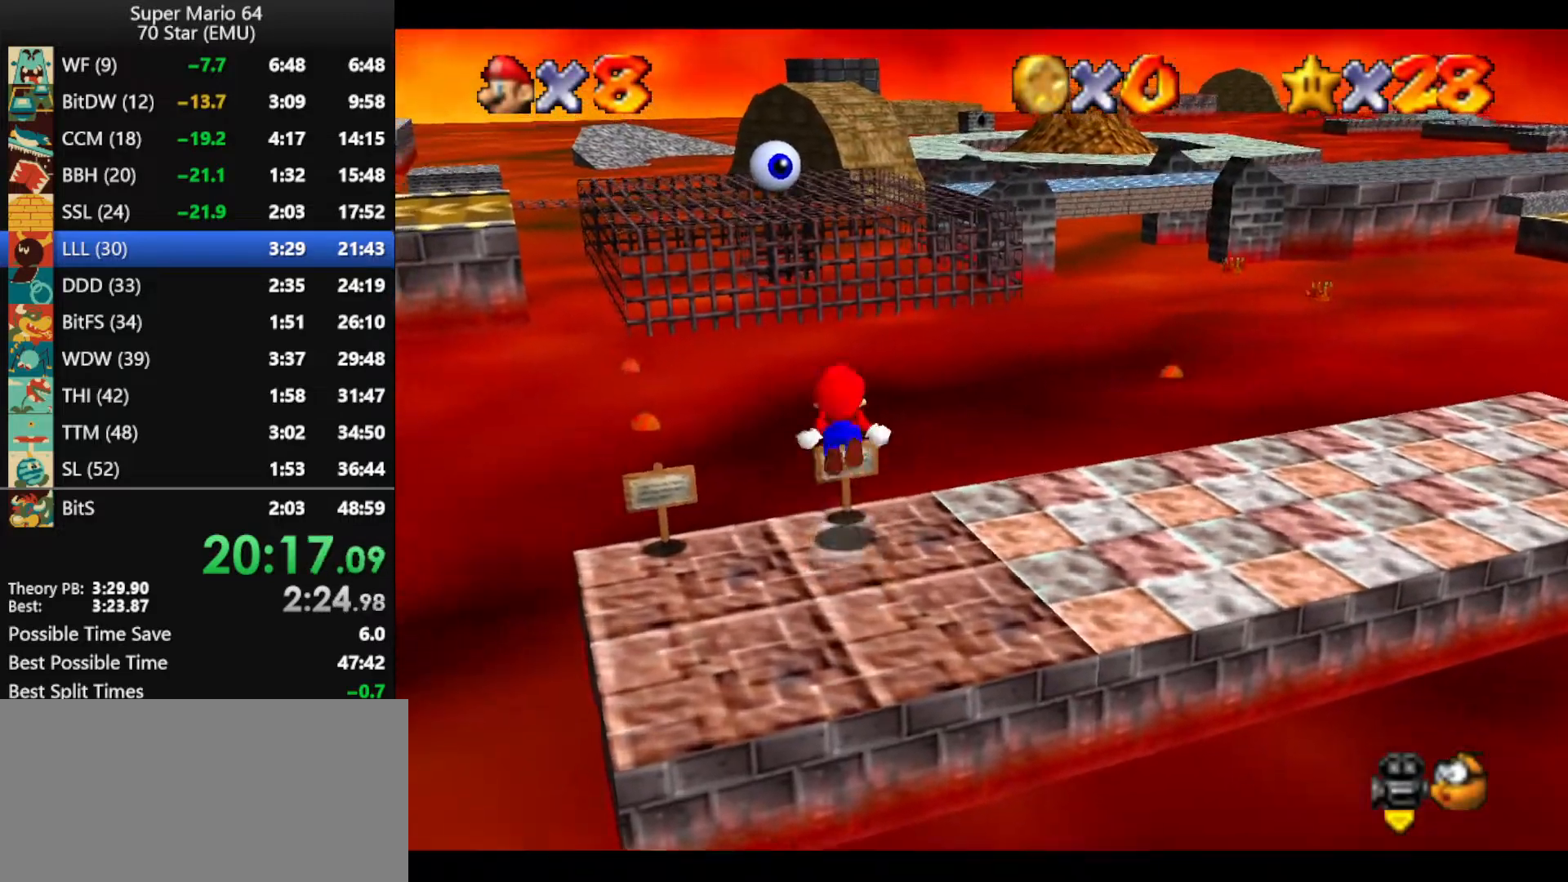
{"buttons": [], "left_stick": "up", "events": [[400, "A", "up"], [400, "Z", "up"]]}
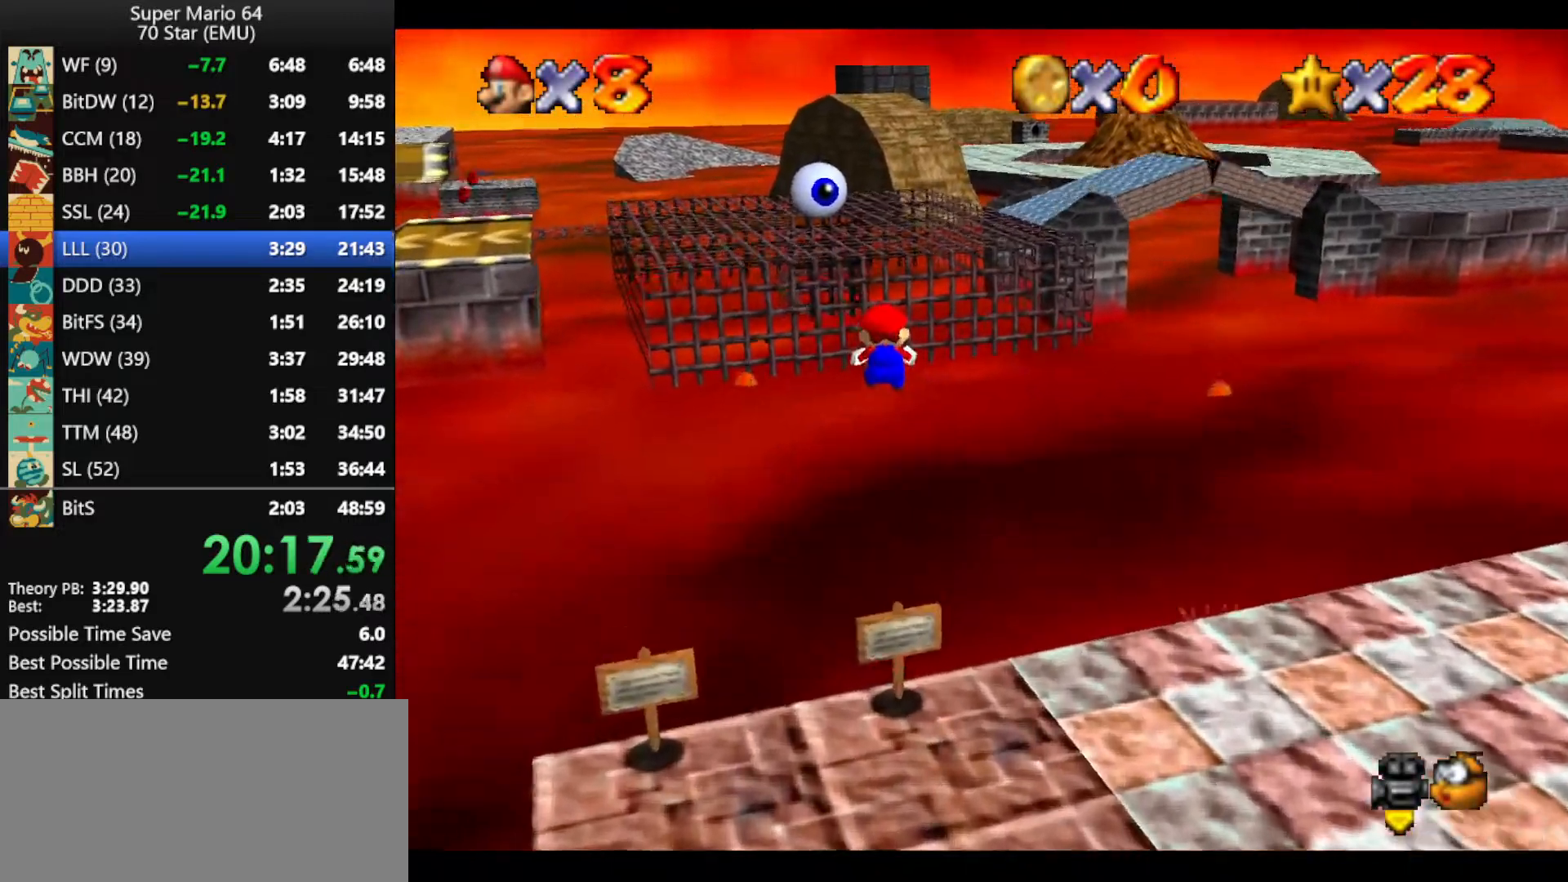
{"buttons": [], "left_stick": "up", "events": []}
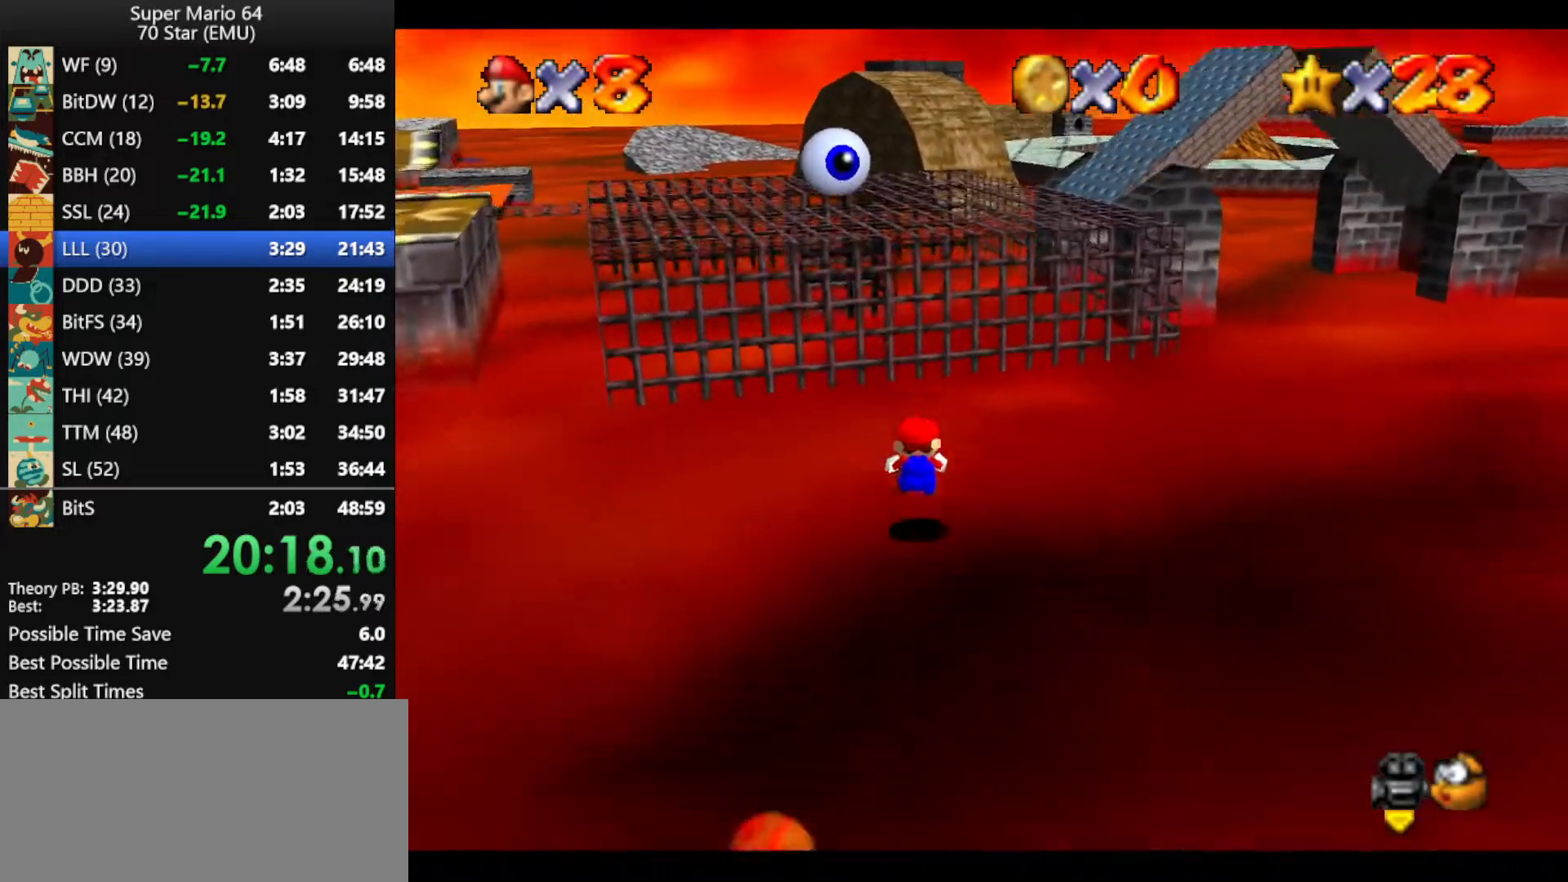
{"buttons": [], "left_stick": "up", "events": []}
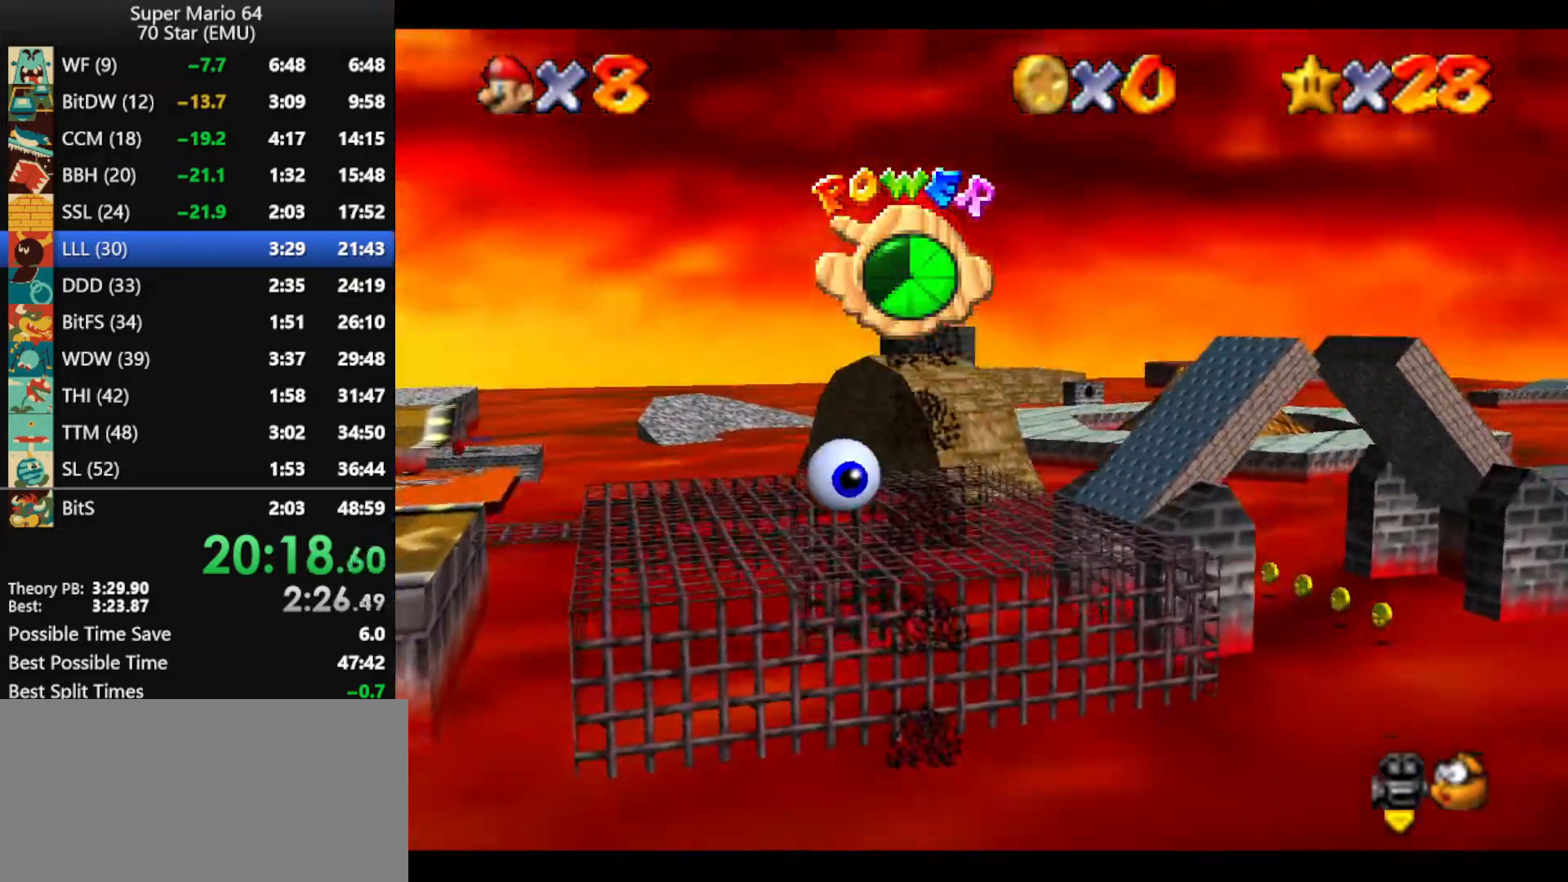
{"buttons": [], "left_stick": "up", "events": []}
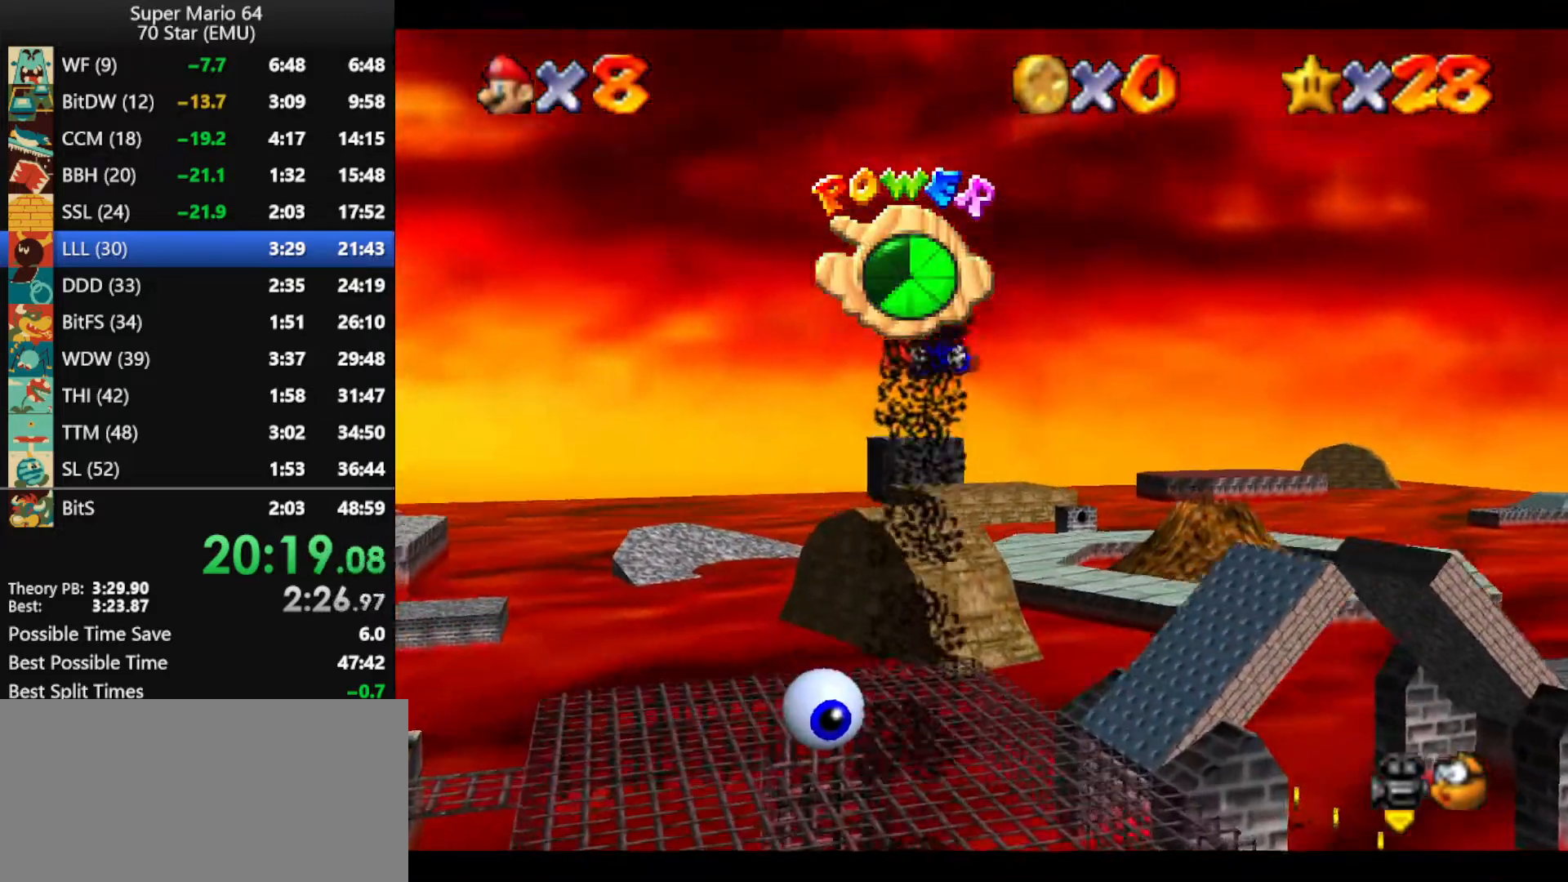
{"buttons": [], "left_stick": "up", "events": []}
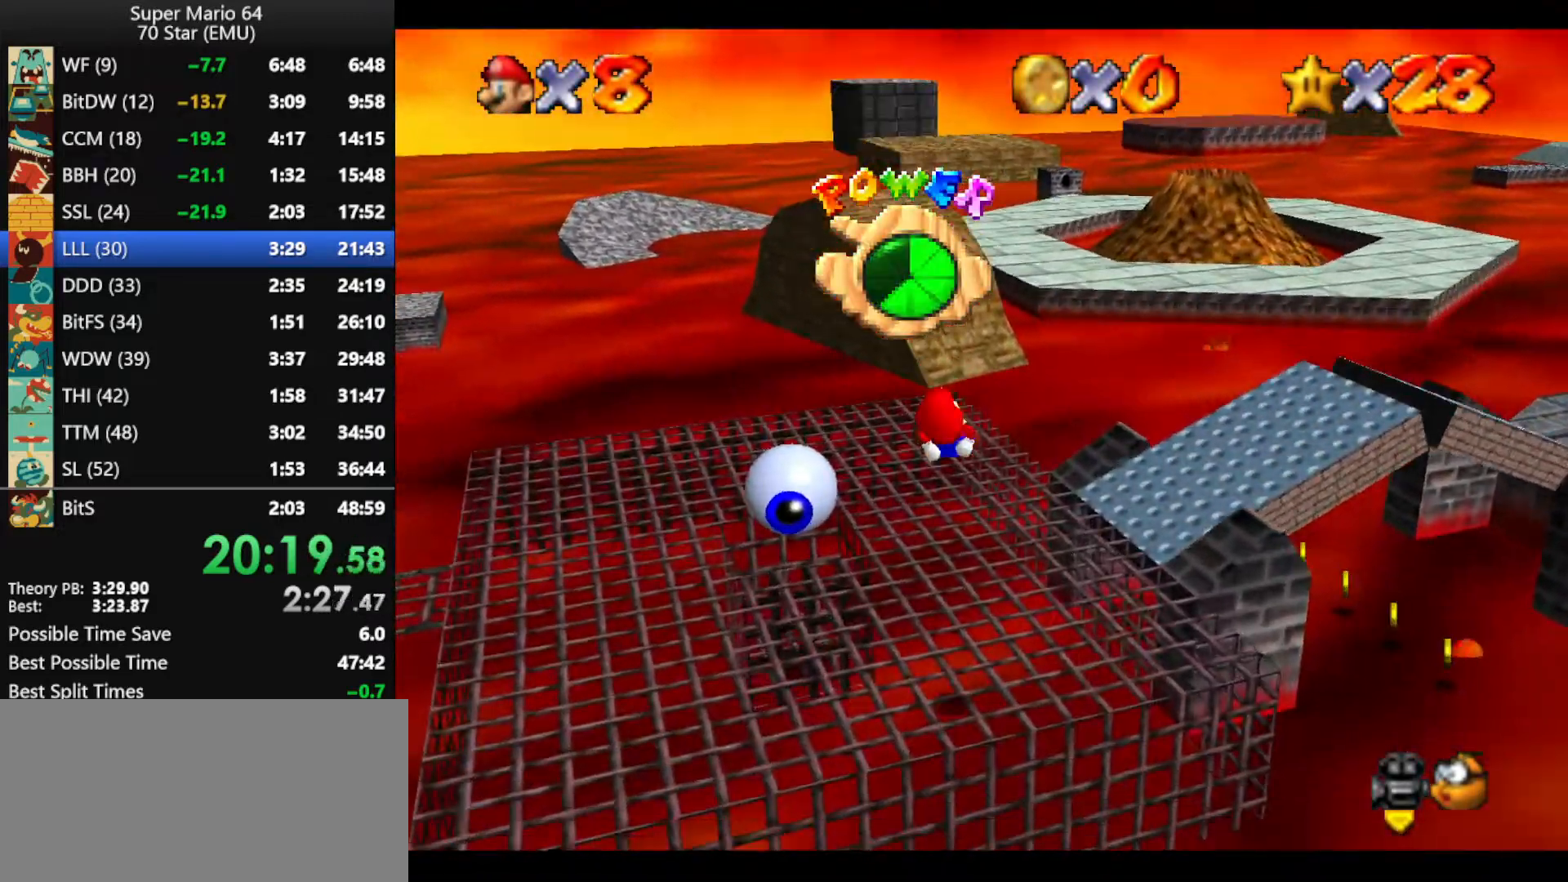
{"buttons": [], "left_stick": "up", "events": []}
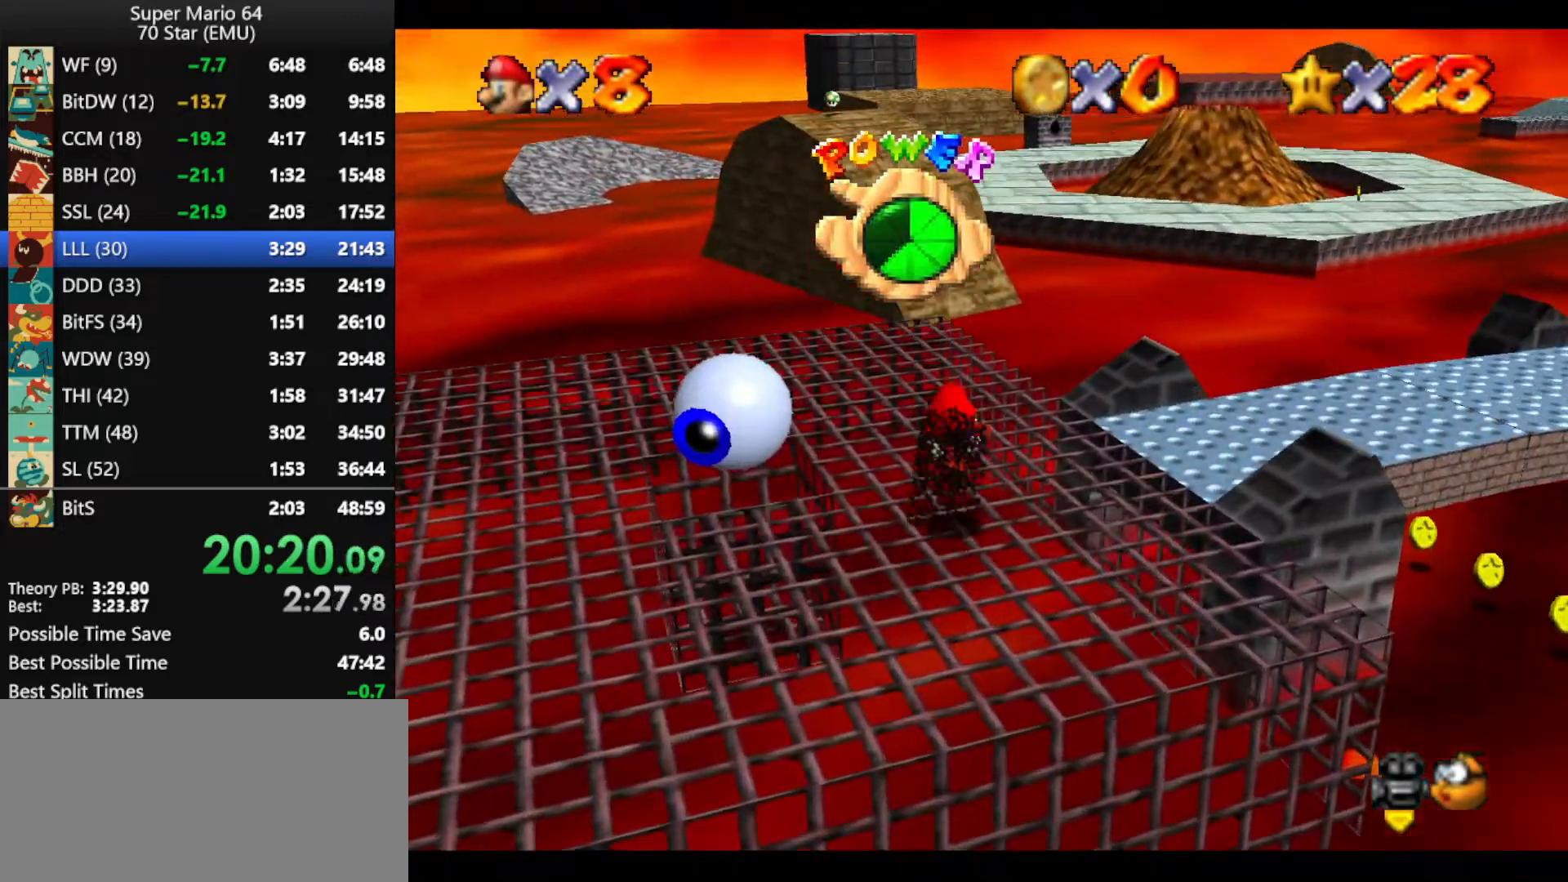
{"buttons": [], "left_stick": "up", "events": []}
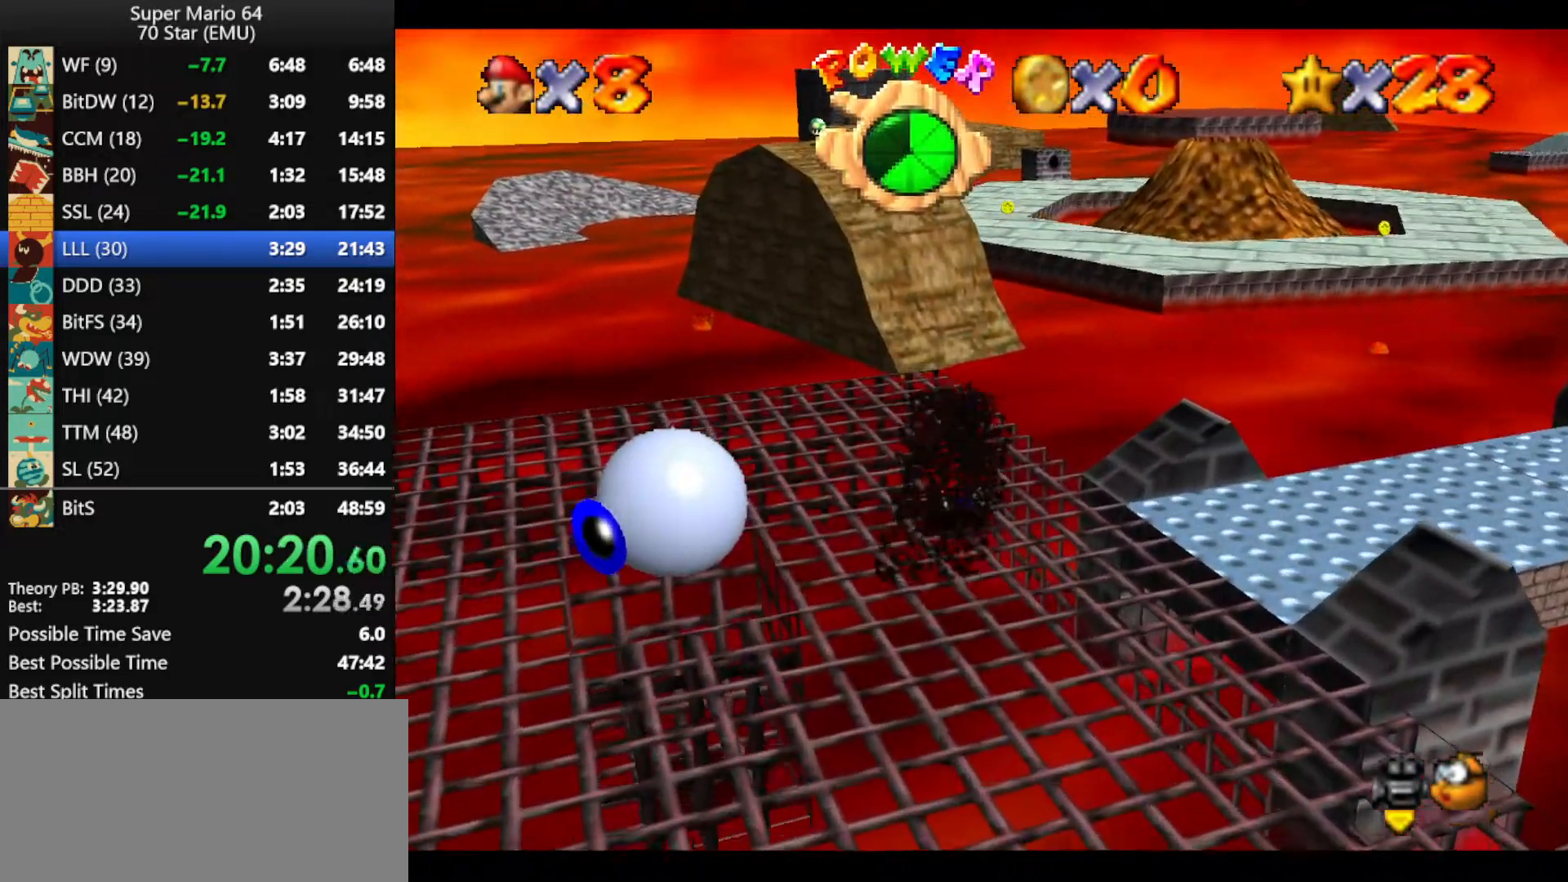
{"buttons": ["A", "Z"], "left_stick": "up", "events": [[400, "Z", "down"], [433, "A", "down"]]}
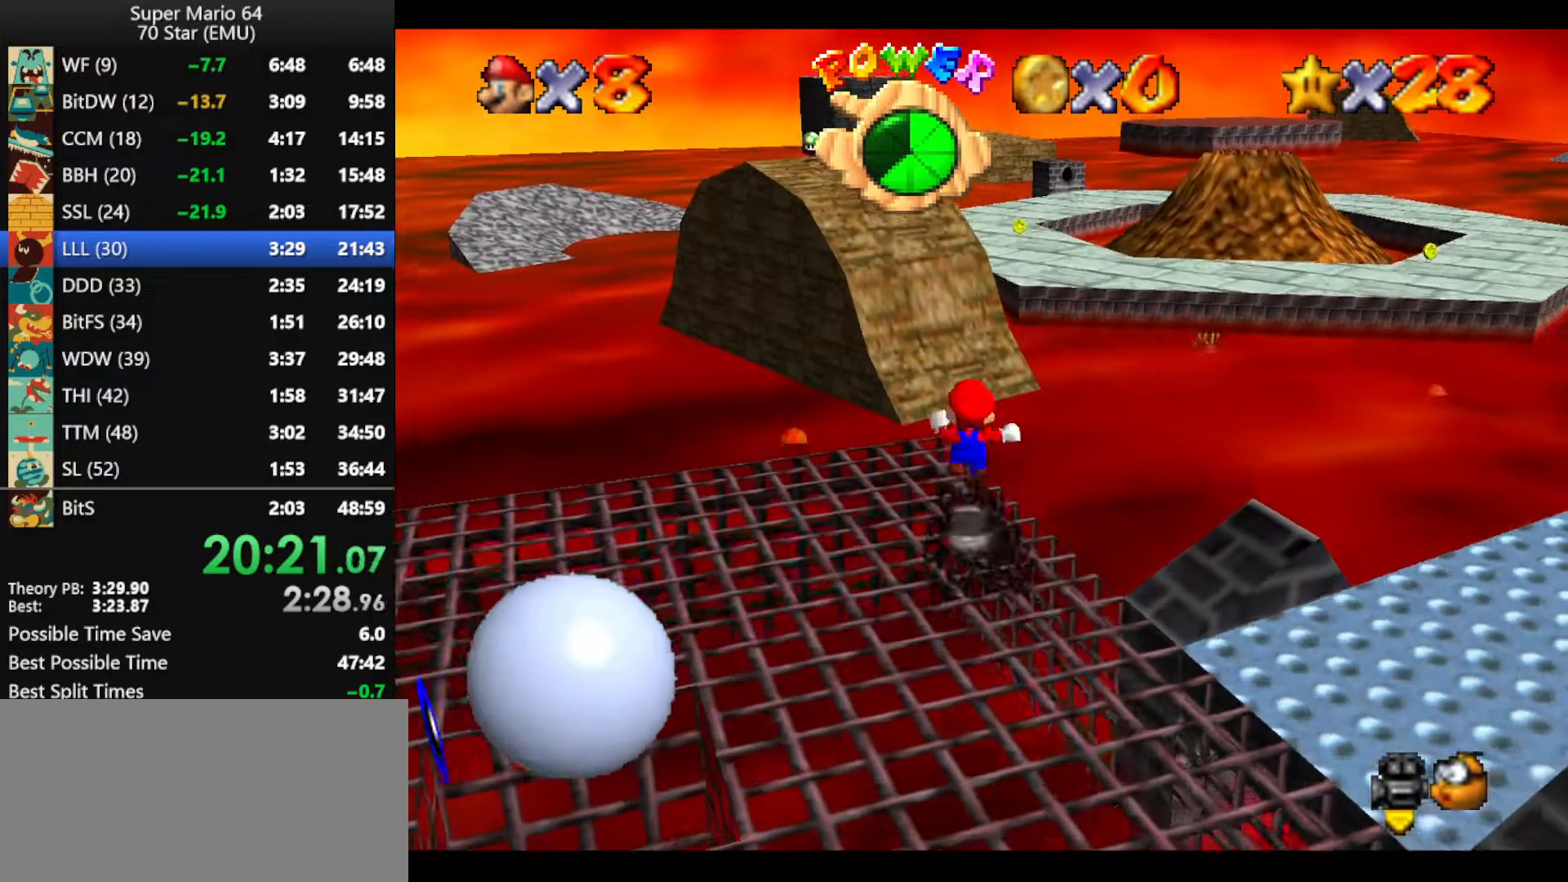
{"buttons": ["A"], "left_stick": "up", "events": [[500, "Z", "up"]]}
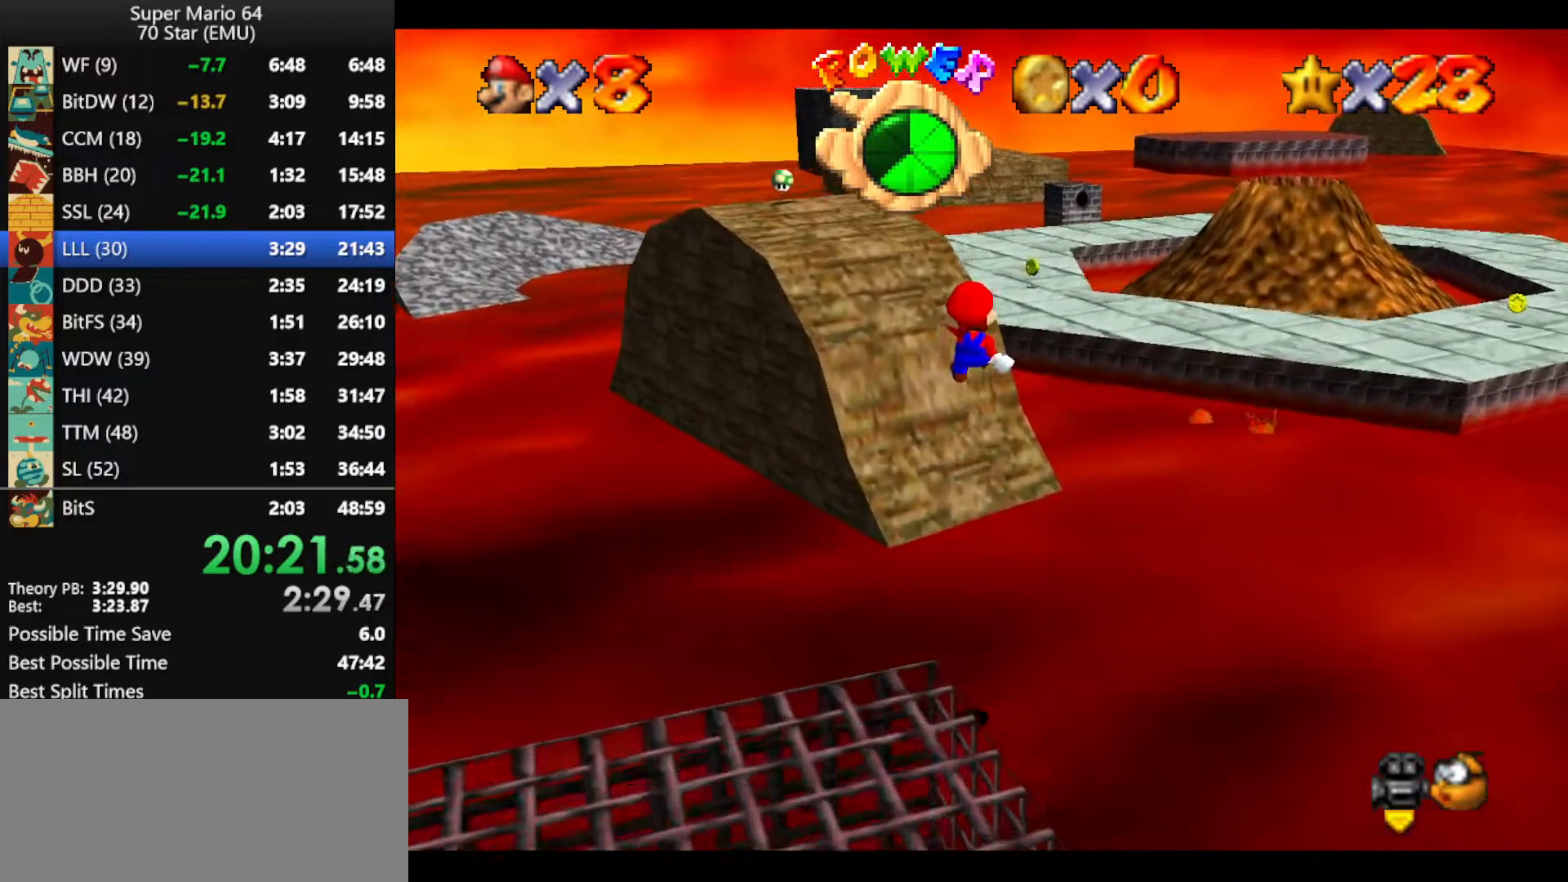
{"buttons": [], "left_stick": "up", "events": [[133, "A", "up"]]}
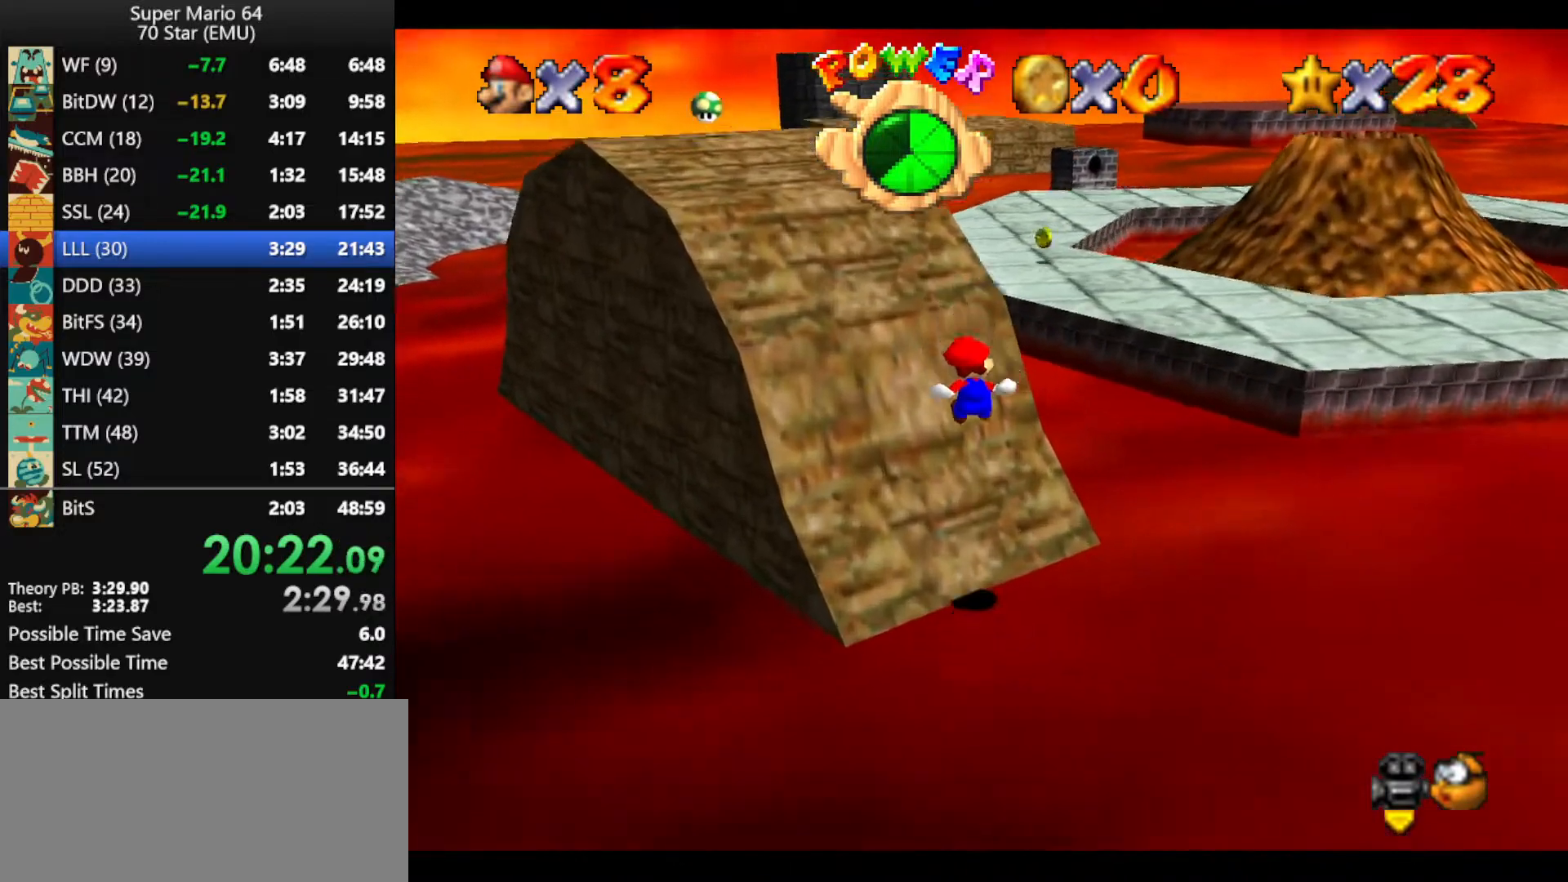
{"buttons": ["A", "B"], "left_stick": "up", "events": [[467, "A", "down"], [467, "B", "down"]]}